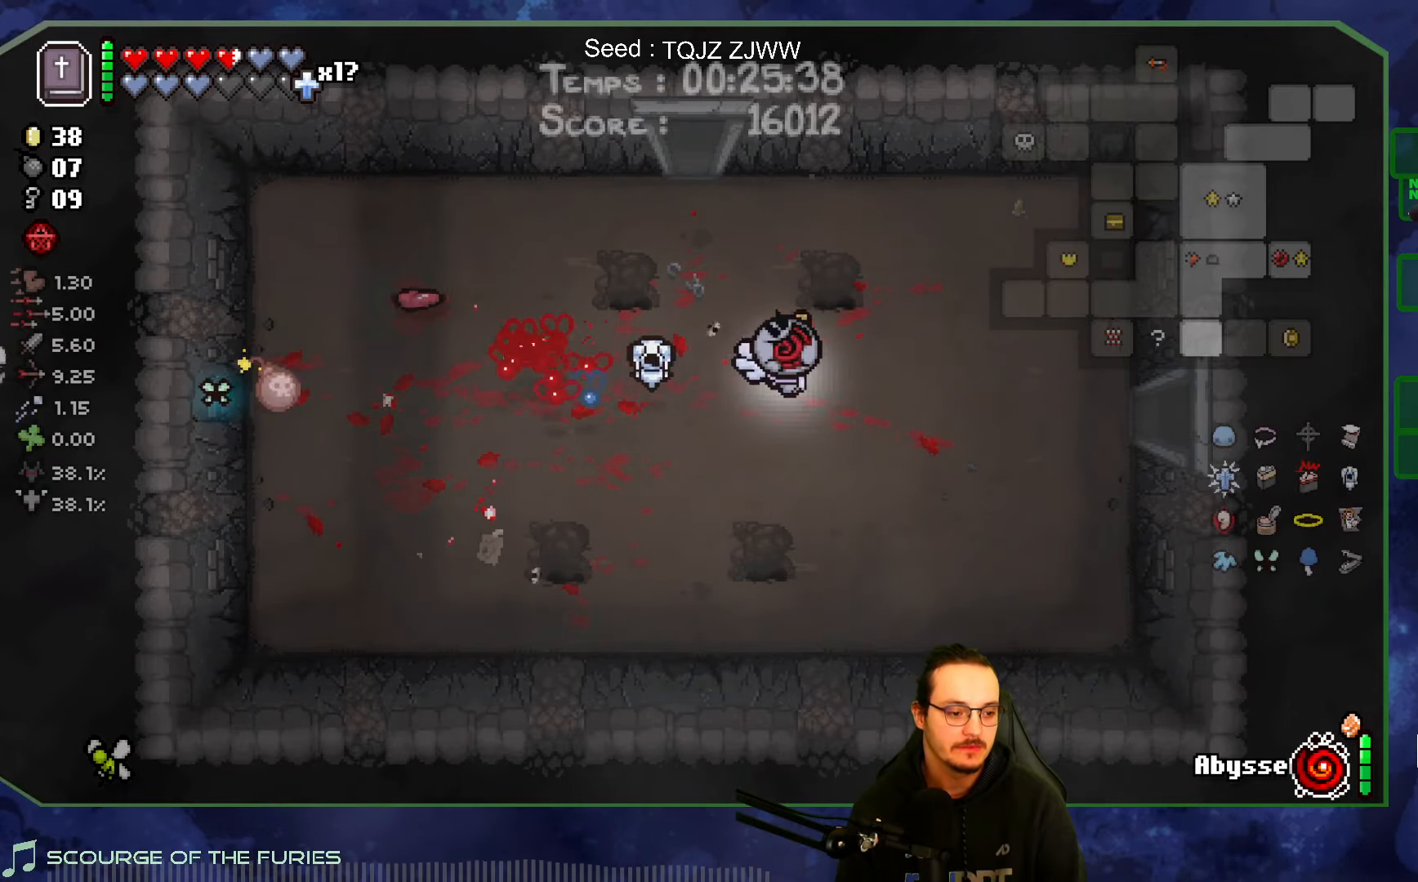
Gameplay with a controller (Xbox layout); each line is a JSON object with the inputs held at the frame after it. "events" lists button and stick changes between this image and that frame as [ms after this image, input, new state], when the widget could be followed in between. Not read: L3 R3.
{"buttons": [], "left_stick": "left", "right_stick": "center", "events": [[84, "left_stick", "left"]]}
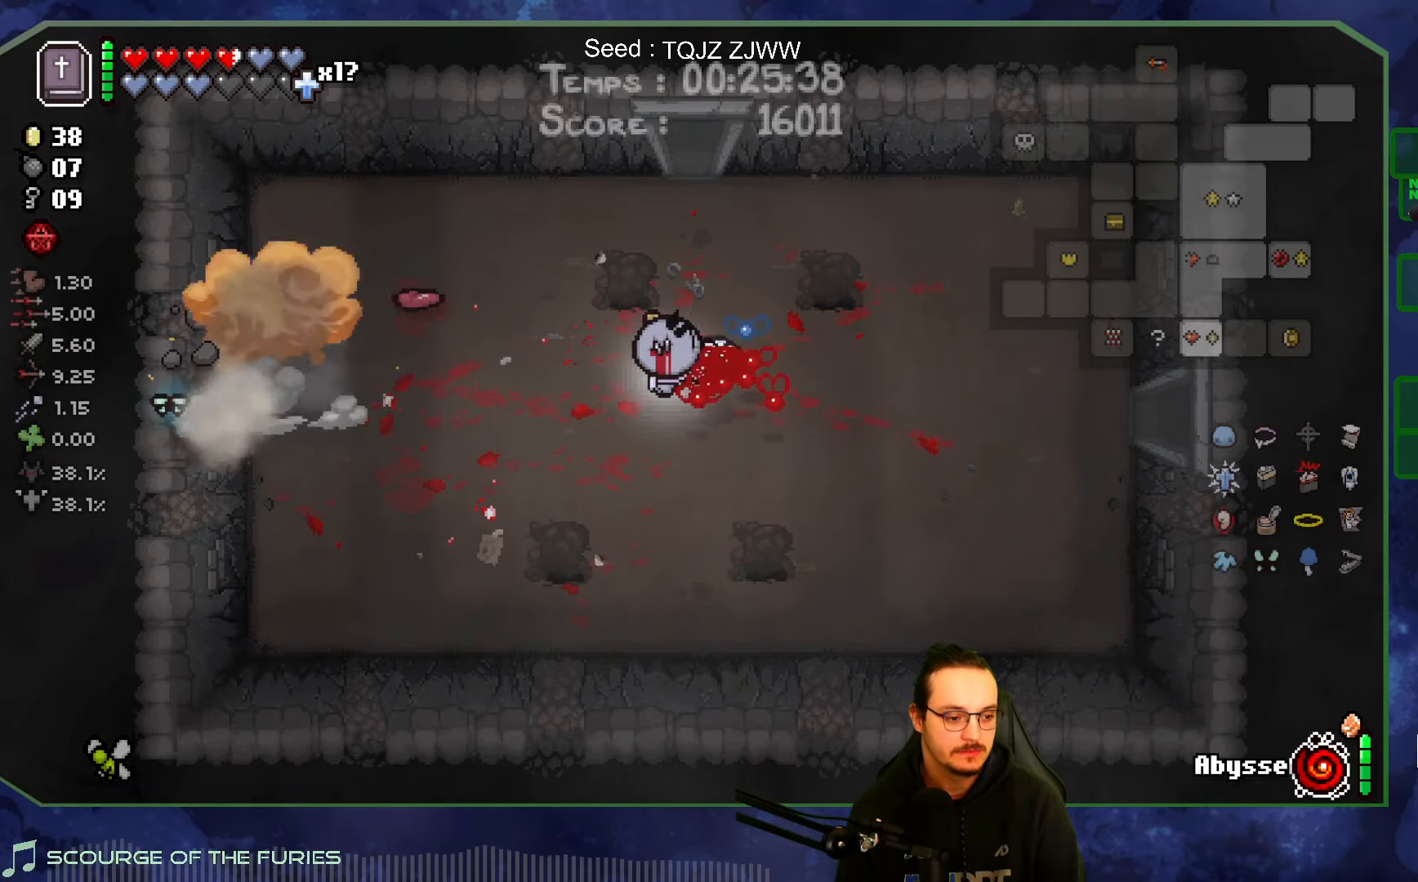
{"buttons": [], "left_stick": "left", "right_stick": "center", "events": []}
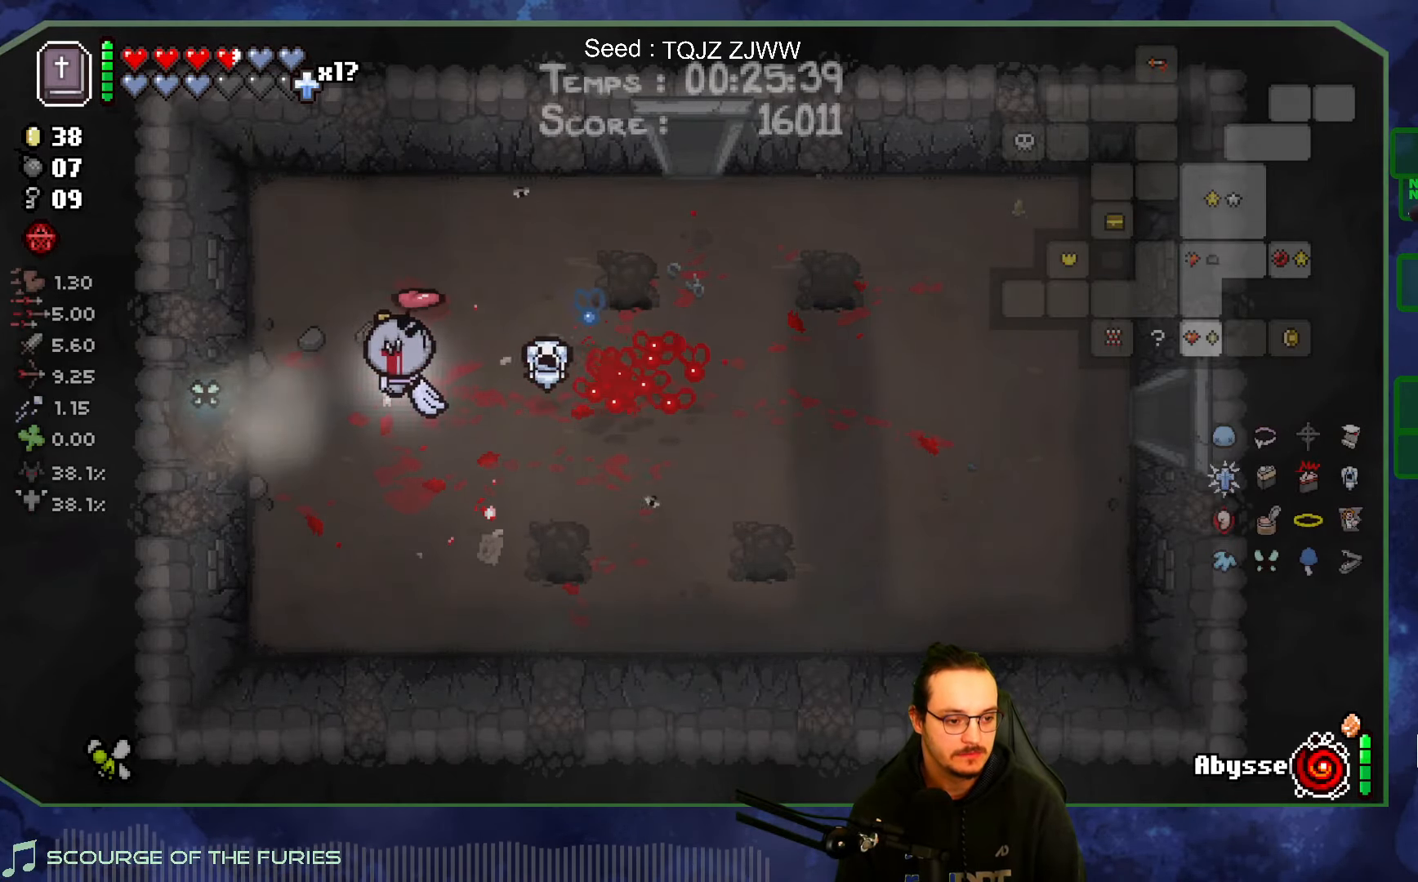
{"buttons": [], "left_stick": "left", "right_stick": "left", "events": [[34, "right_stick", "left"]]}
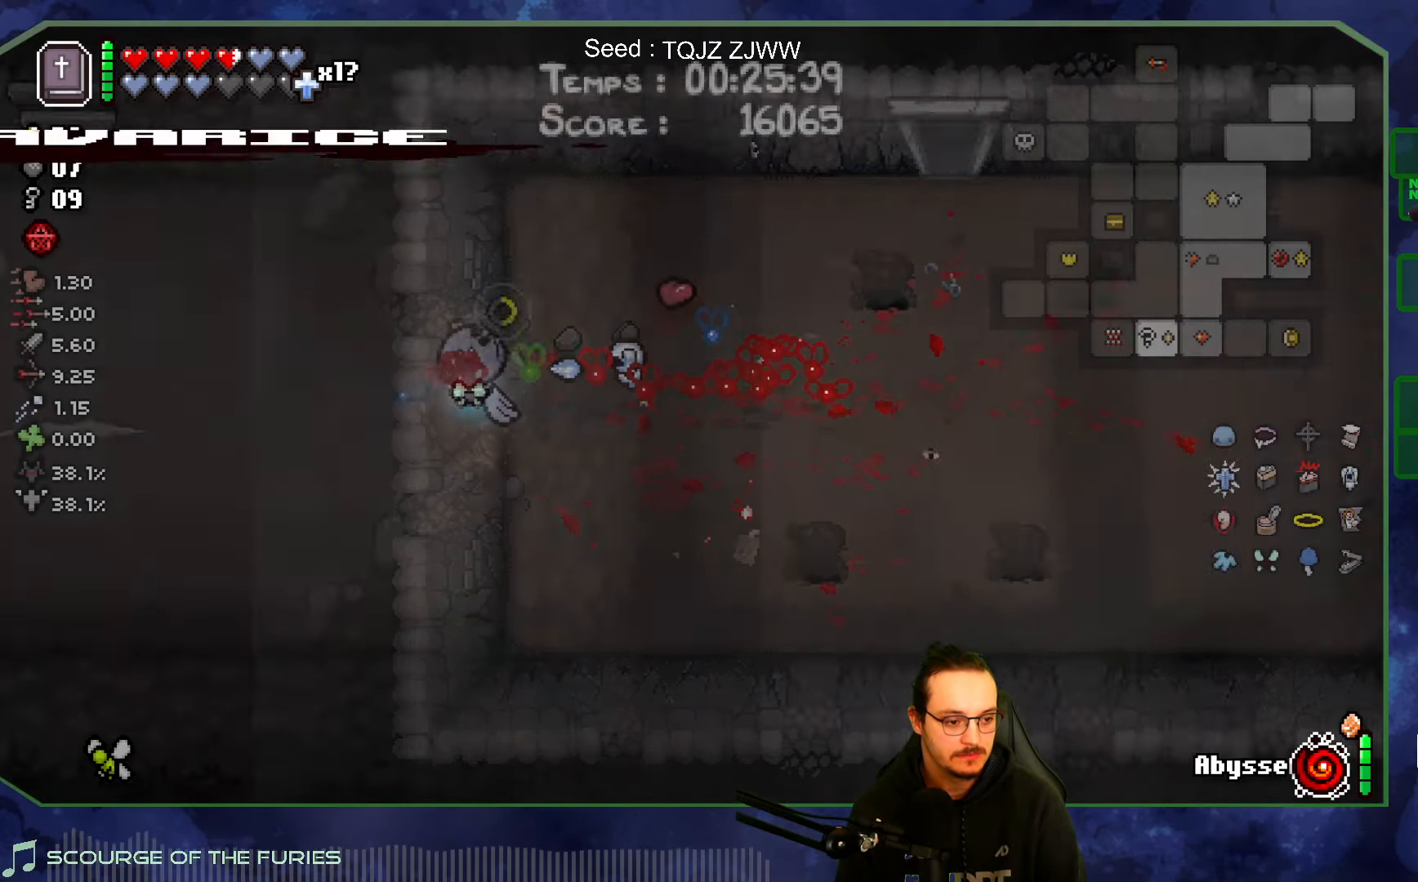
{"buttons": [], "left_stick": "left", "right_stick": "left", "events": []}
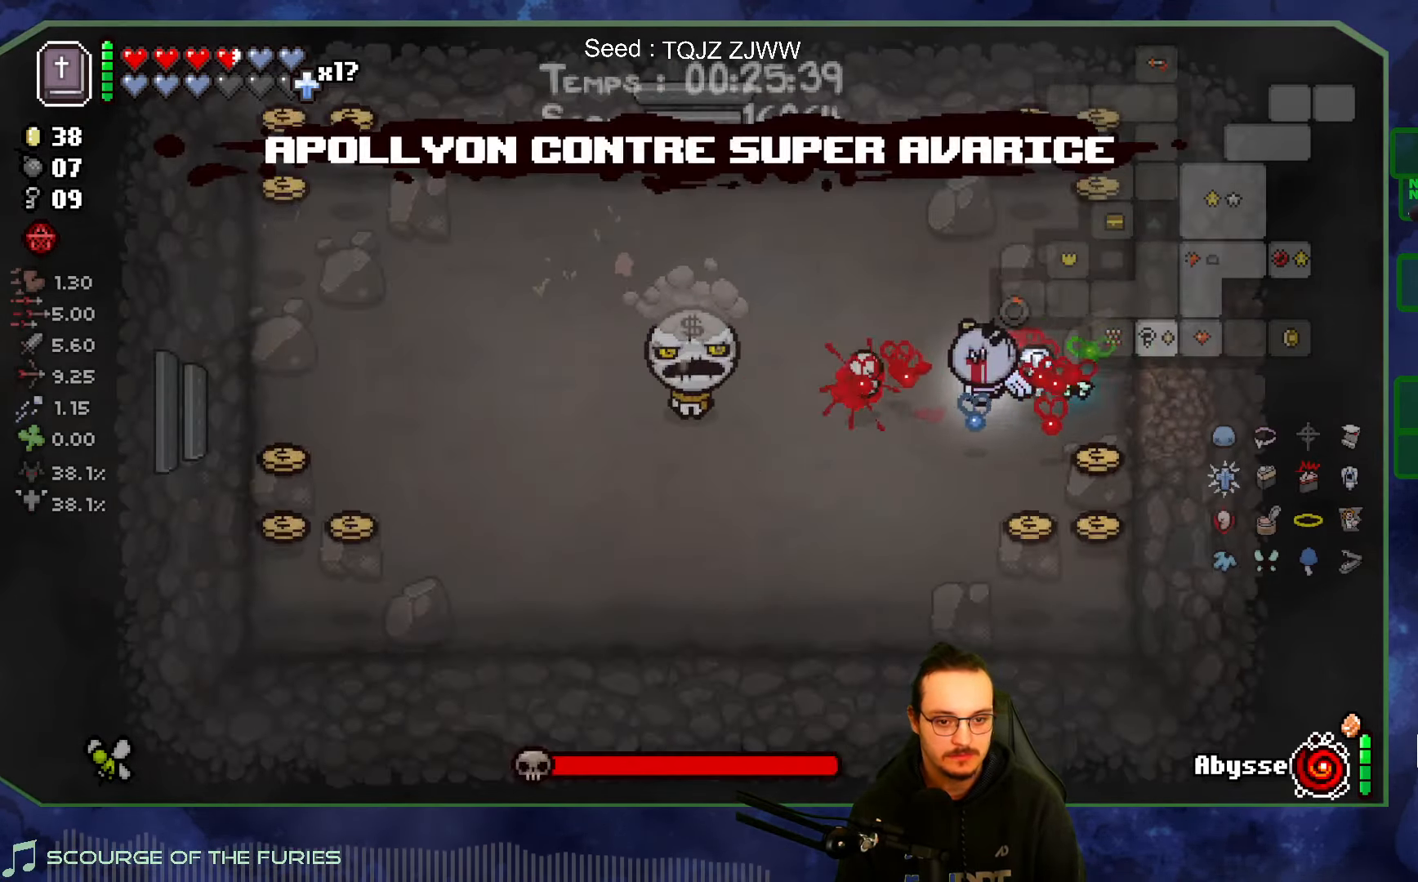
{"buttons": [], "left_stick": "center", "right_stick": "left", "events": [[217, "left_stick", "right"], [433, "left_stick", "center"]]}
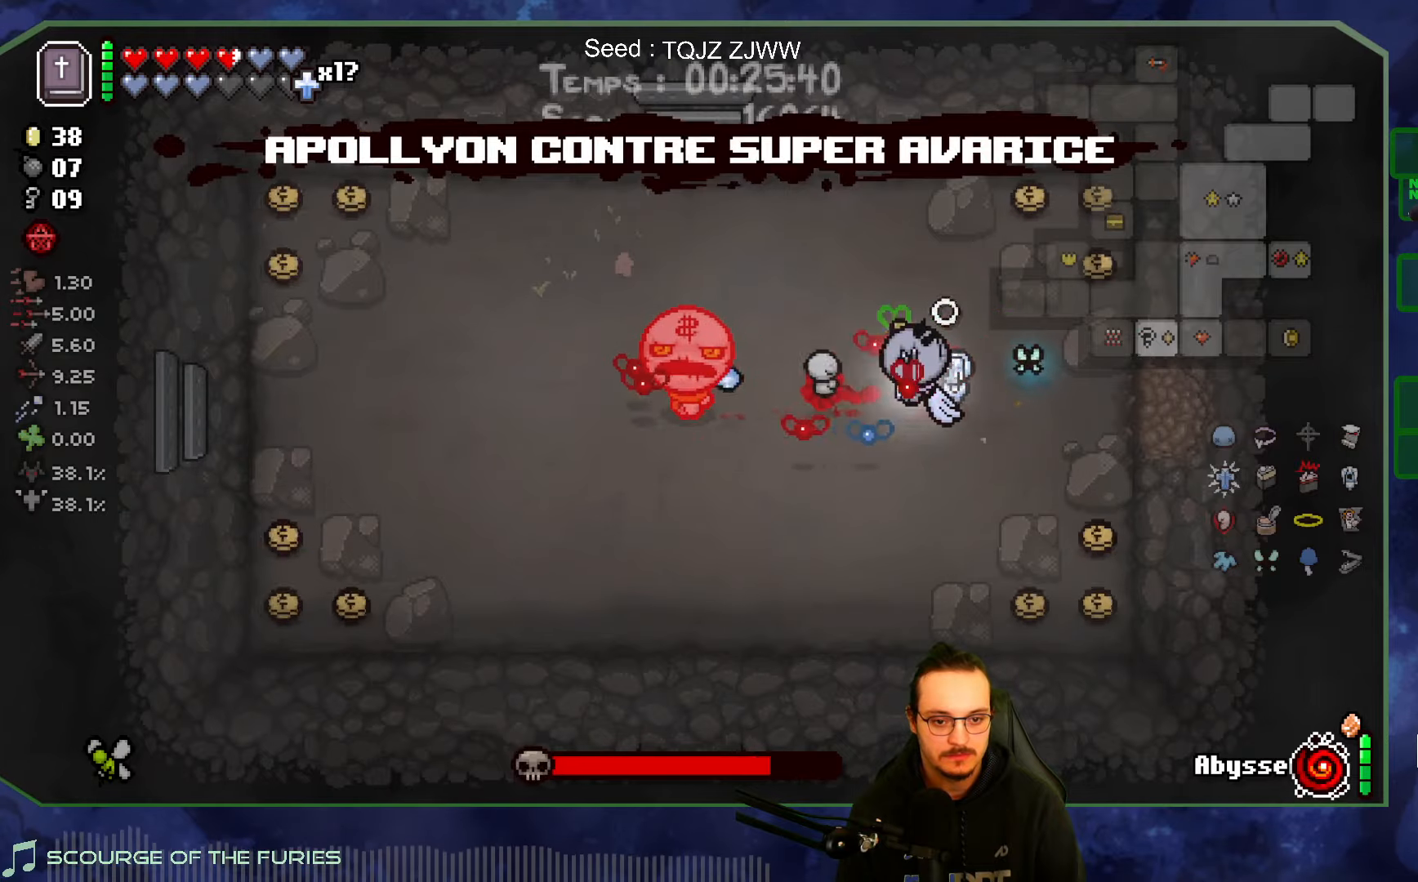
{"buttons": [], "left_stick": "right", "right_stick": "left", "events": [[433, "left_stick", "right"]]}
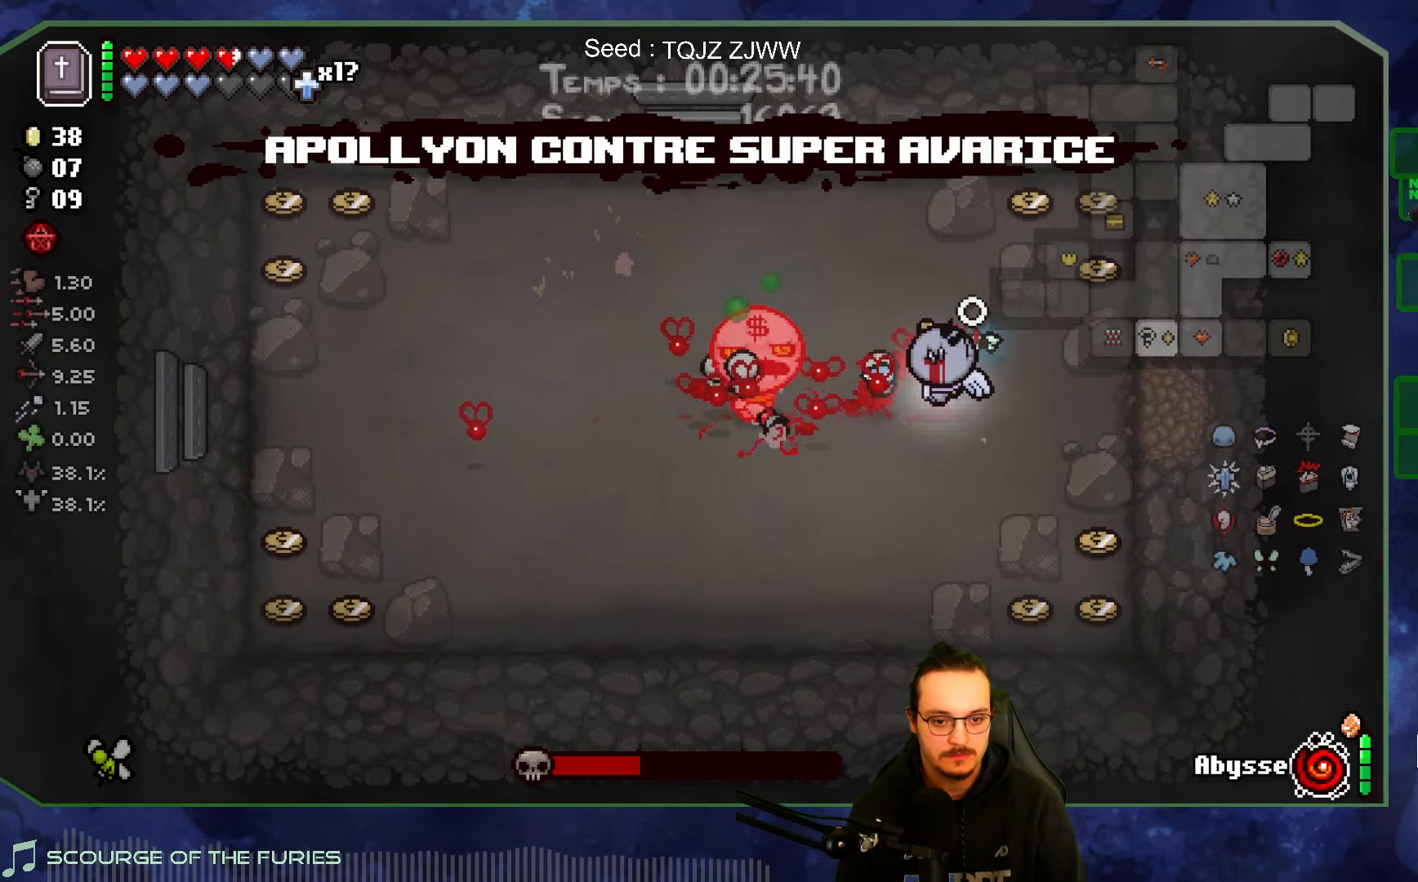
{"buttons": [], "left_stick": "down", "right_stick": "left", "events": [[233, "left_stick", "center"], [383, "left_stick", "down"]]}
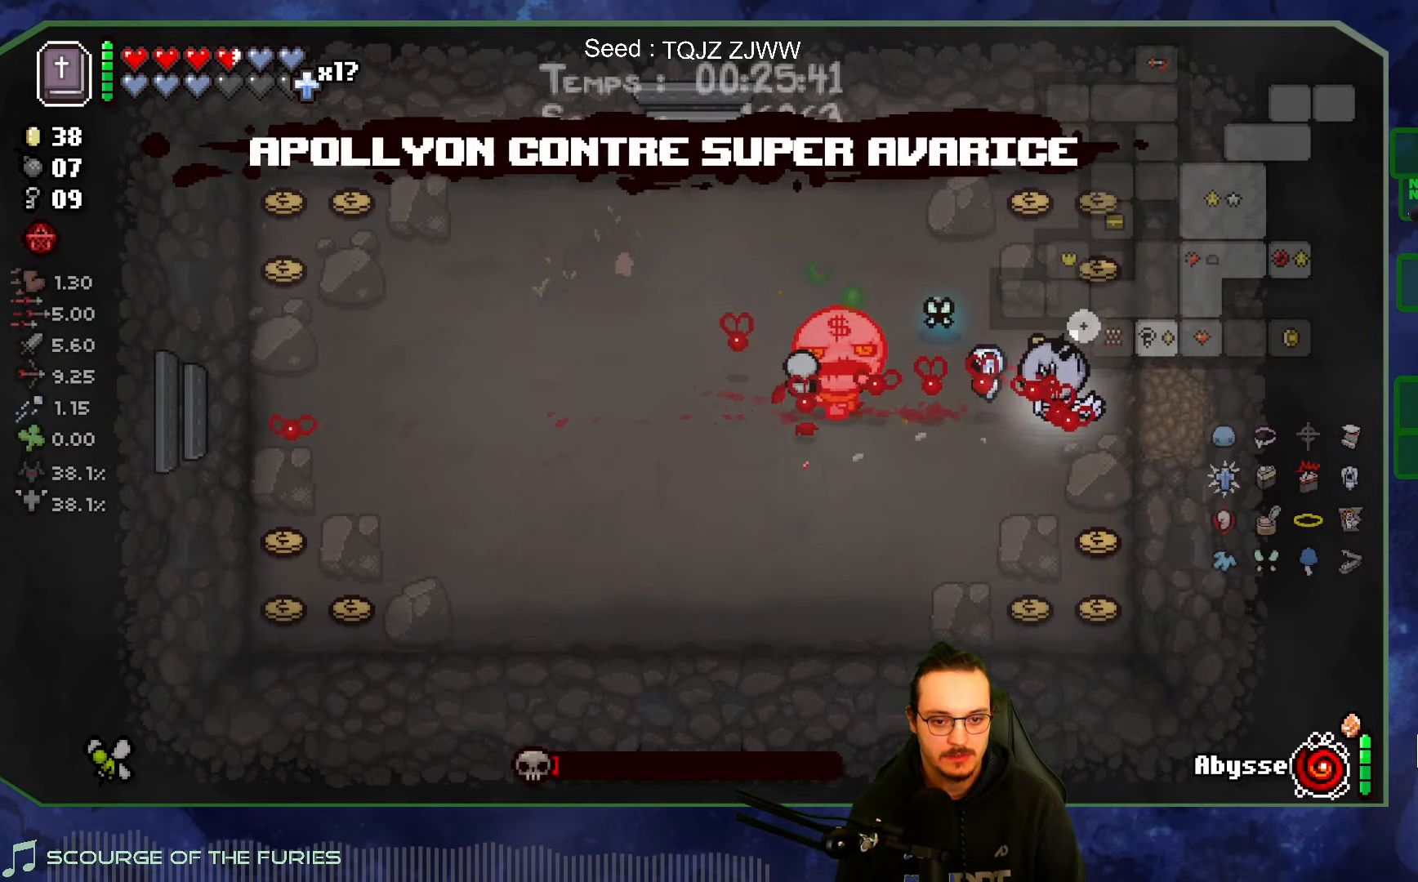
{"buttons": [], "left_stick": "down-left", "right_stick": "up", "events": [[83, "right_stick", "up-left"], [300, "left_stick", "down-left"], [333, "right_stick", "up"]]}
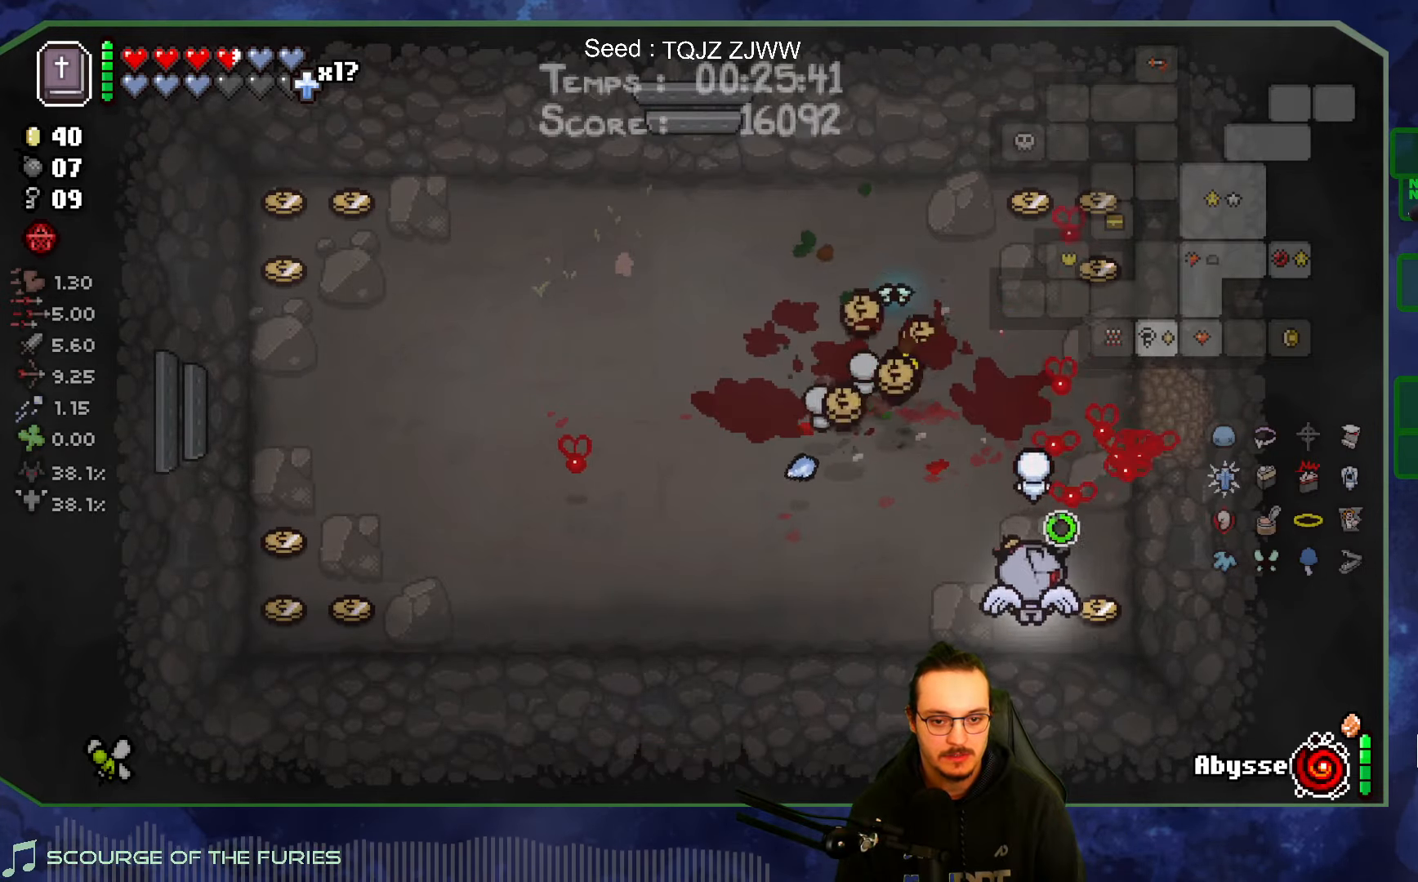
{"buttons": [], "left_stick": "up", "right_stick": "center", "events": [[100, "left_stick", "up-right"], [333, "right_stick", "center"], [416, "left_stick", "up"]]}
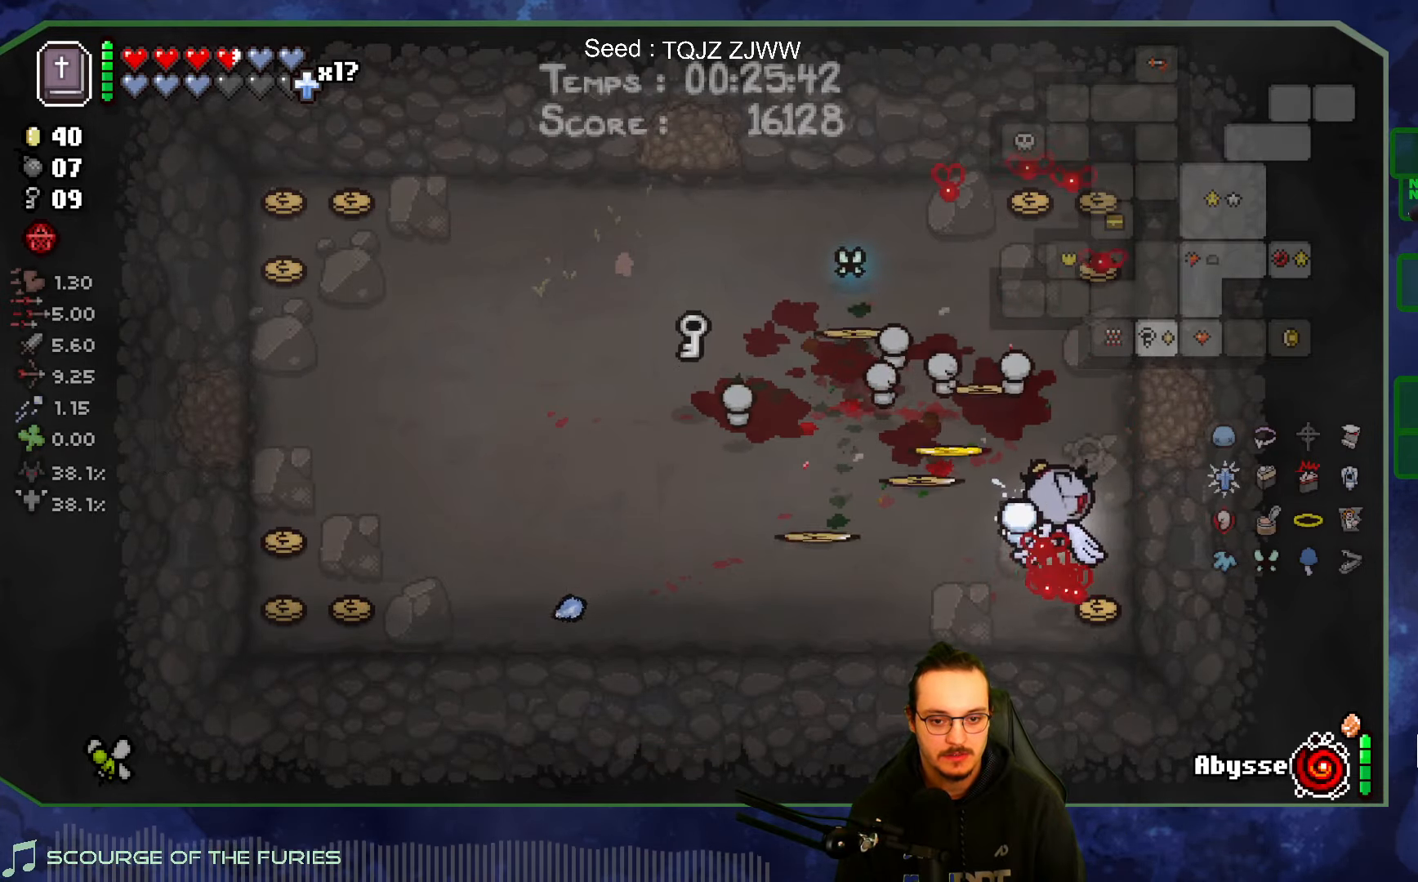
{"buttons": [], "left_stick": "down-left", "right_stick": "center", "events": [[383, "left_stick", "left"], [466, "left_stick", "down-left"]]}
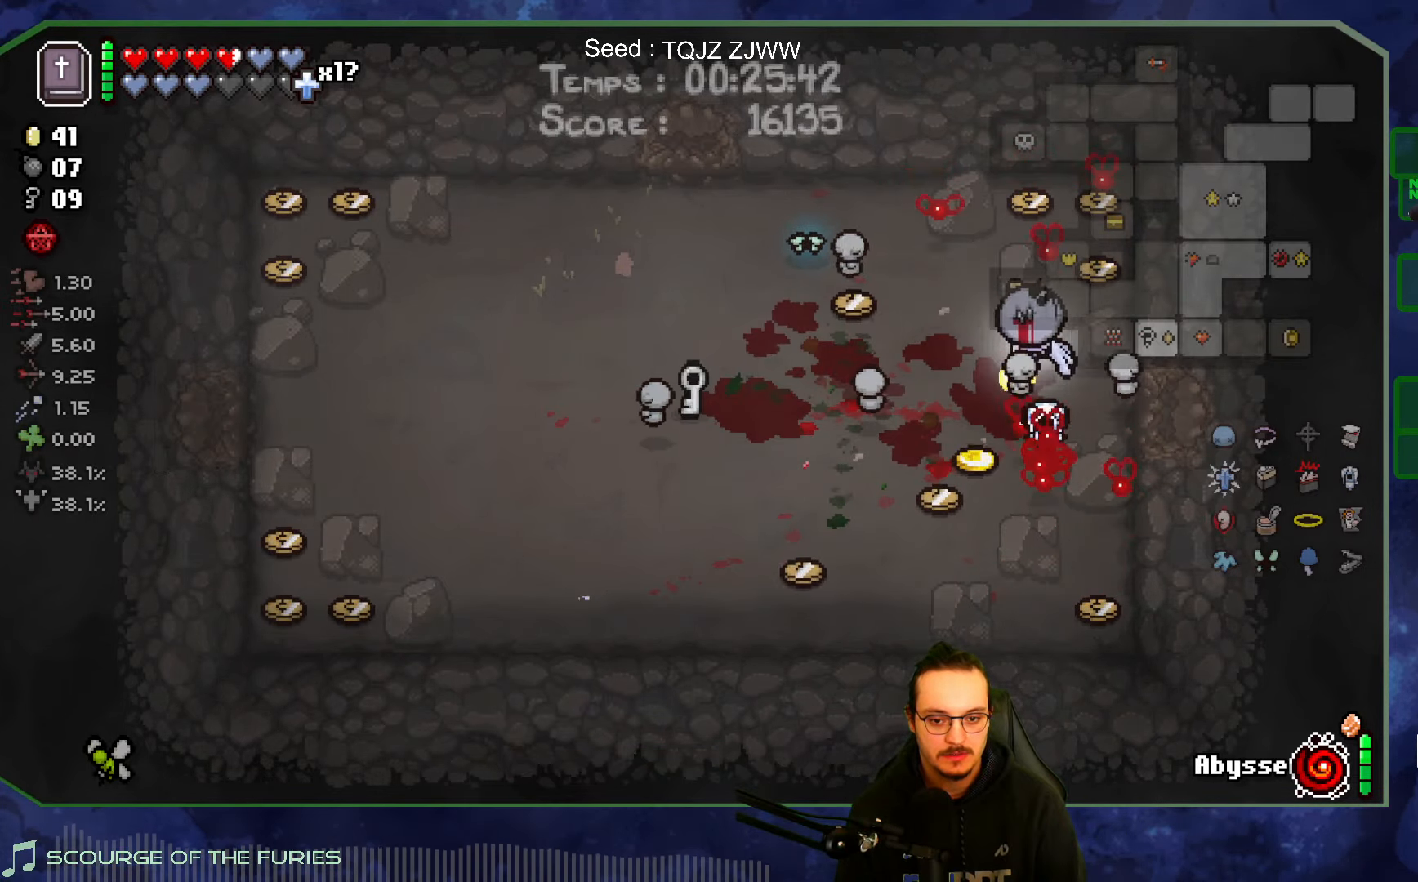
{"buttons": [], "left_stick": "down-left", "right_stick": "center", "events": []}
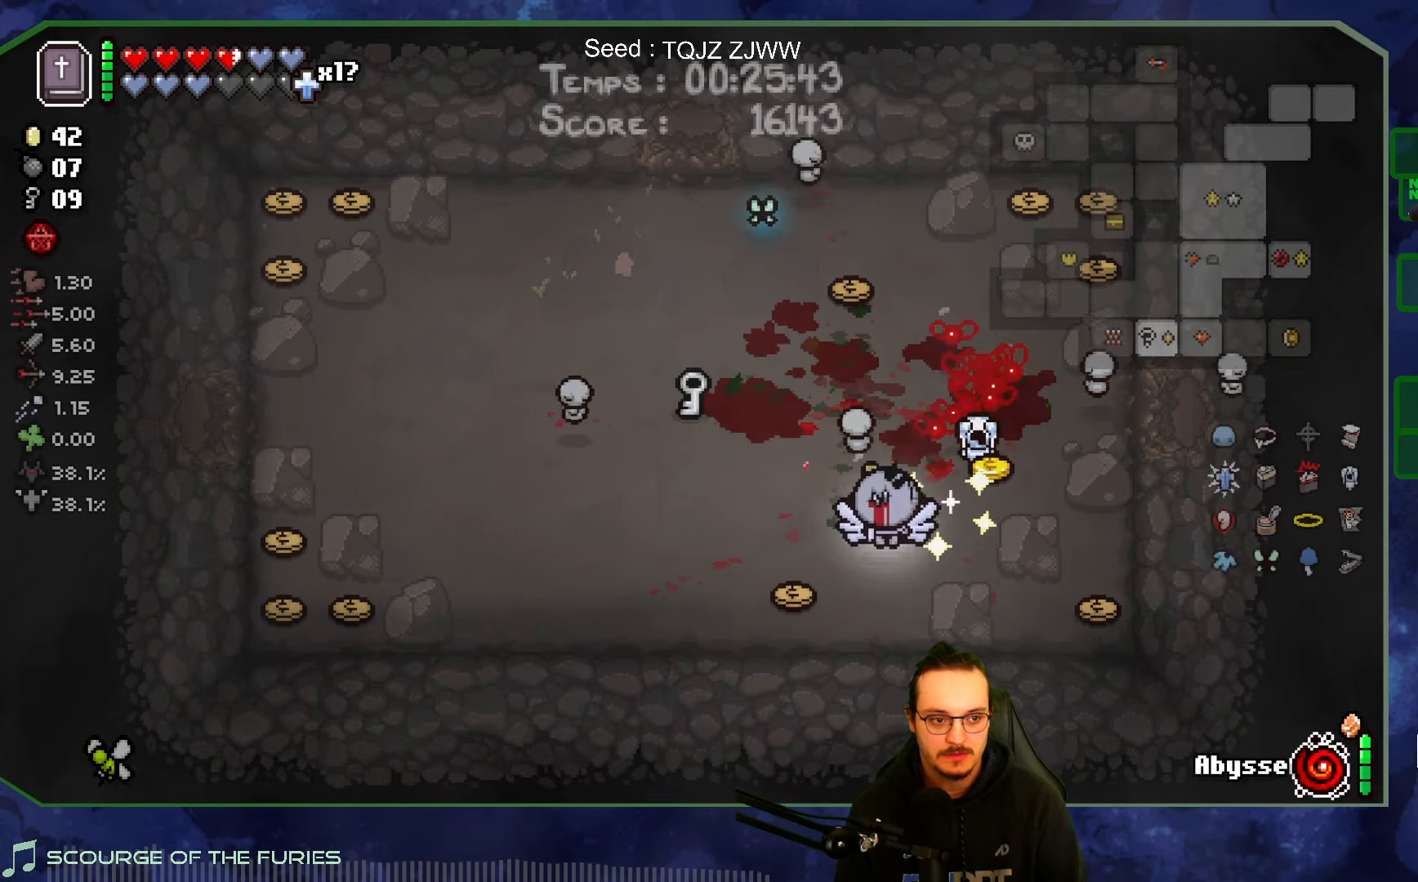
{"buttons": [], "left_stick": "up", "right_stick": "center", "events": [[116, "left_stick", "up-left"], [466, "left_stick", "up"]]}
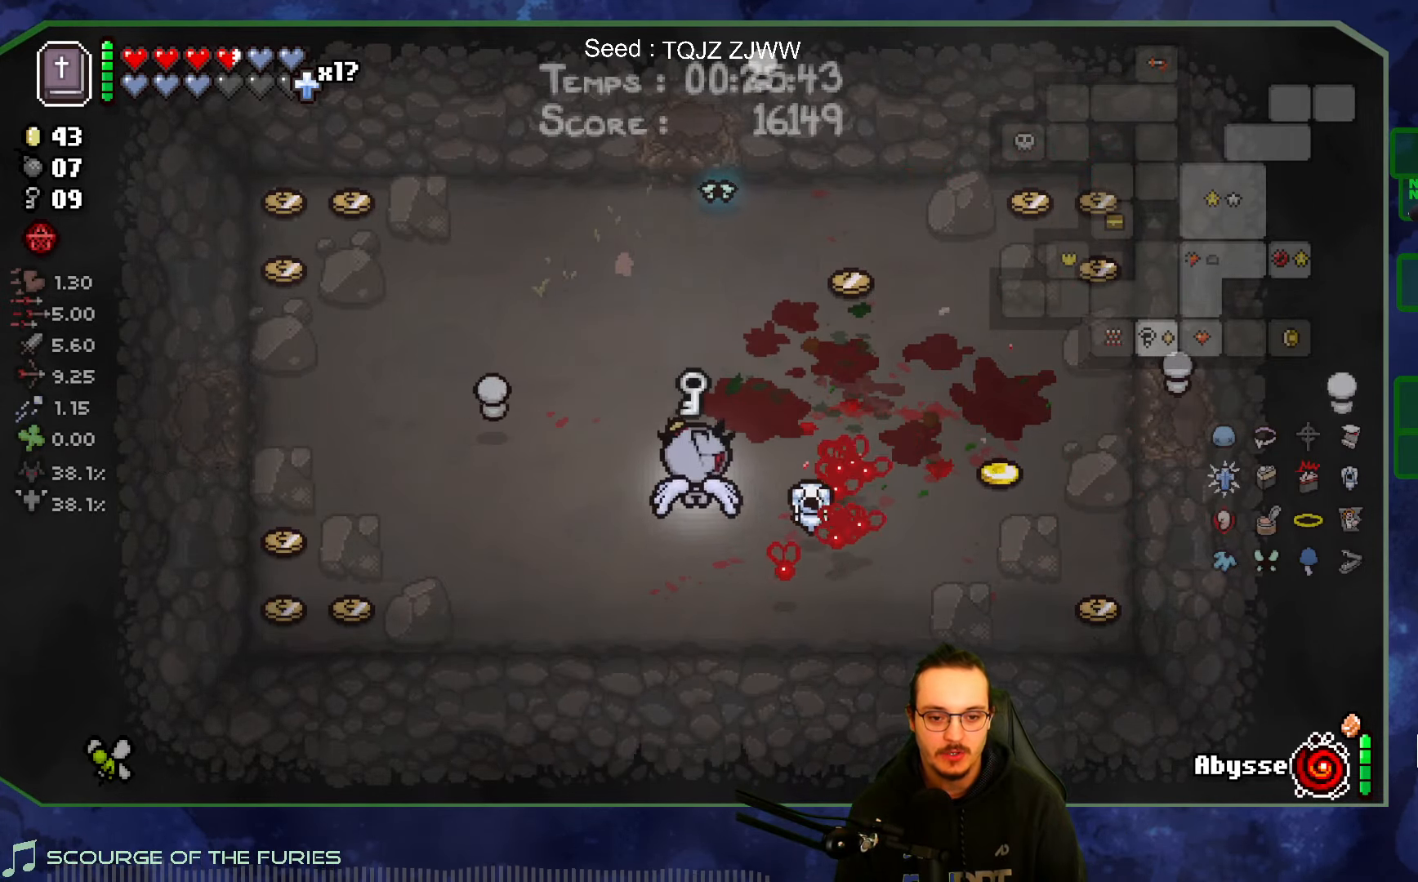
{"buttons": [], "left_stick": "up-right", "right_stick": "center", "events": [[166, "left_stick", "up-right"]]}
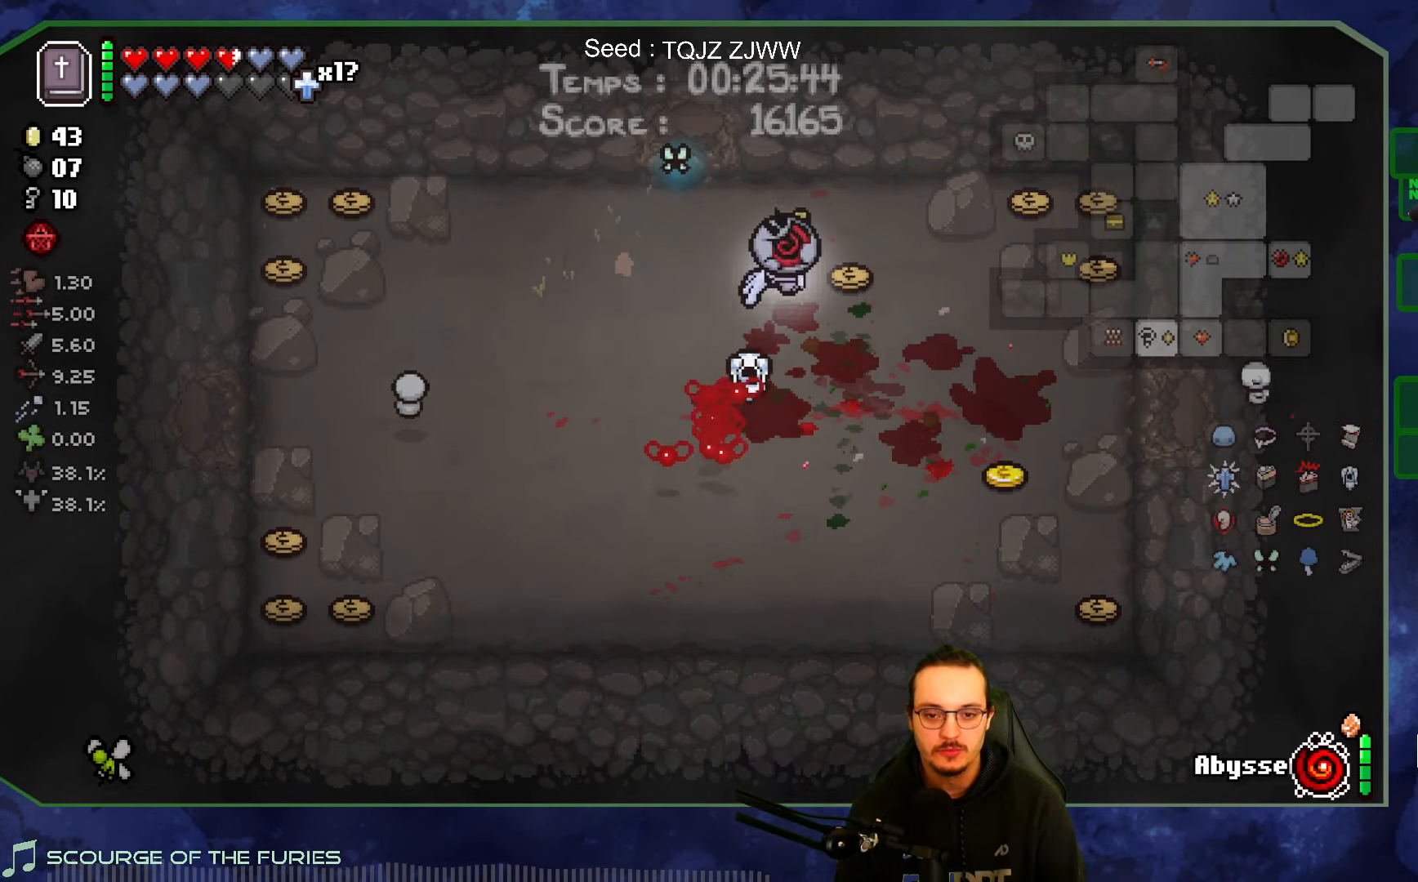
{"buttons": [], "left_stick": "right", "right_stick": "center", "events": [[433, "left_stick", "right"]]}
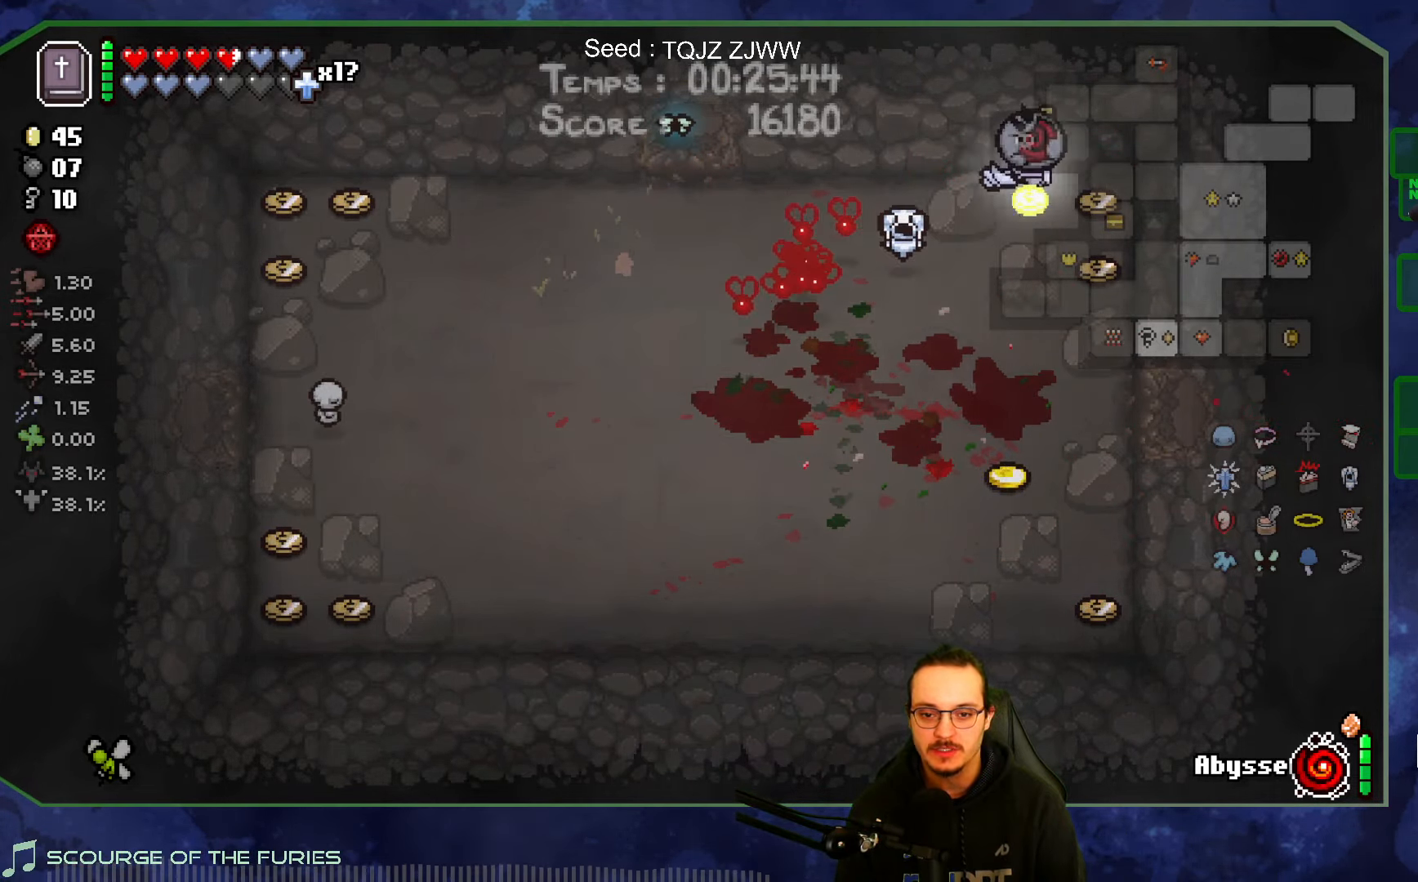
{"buttons": [], "left_stick": "down-left", "right_stick": "center", "events": [[166, "left_stick", "down"], [250, "left_stick", "down-left"]]}
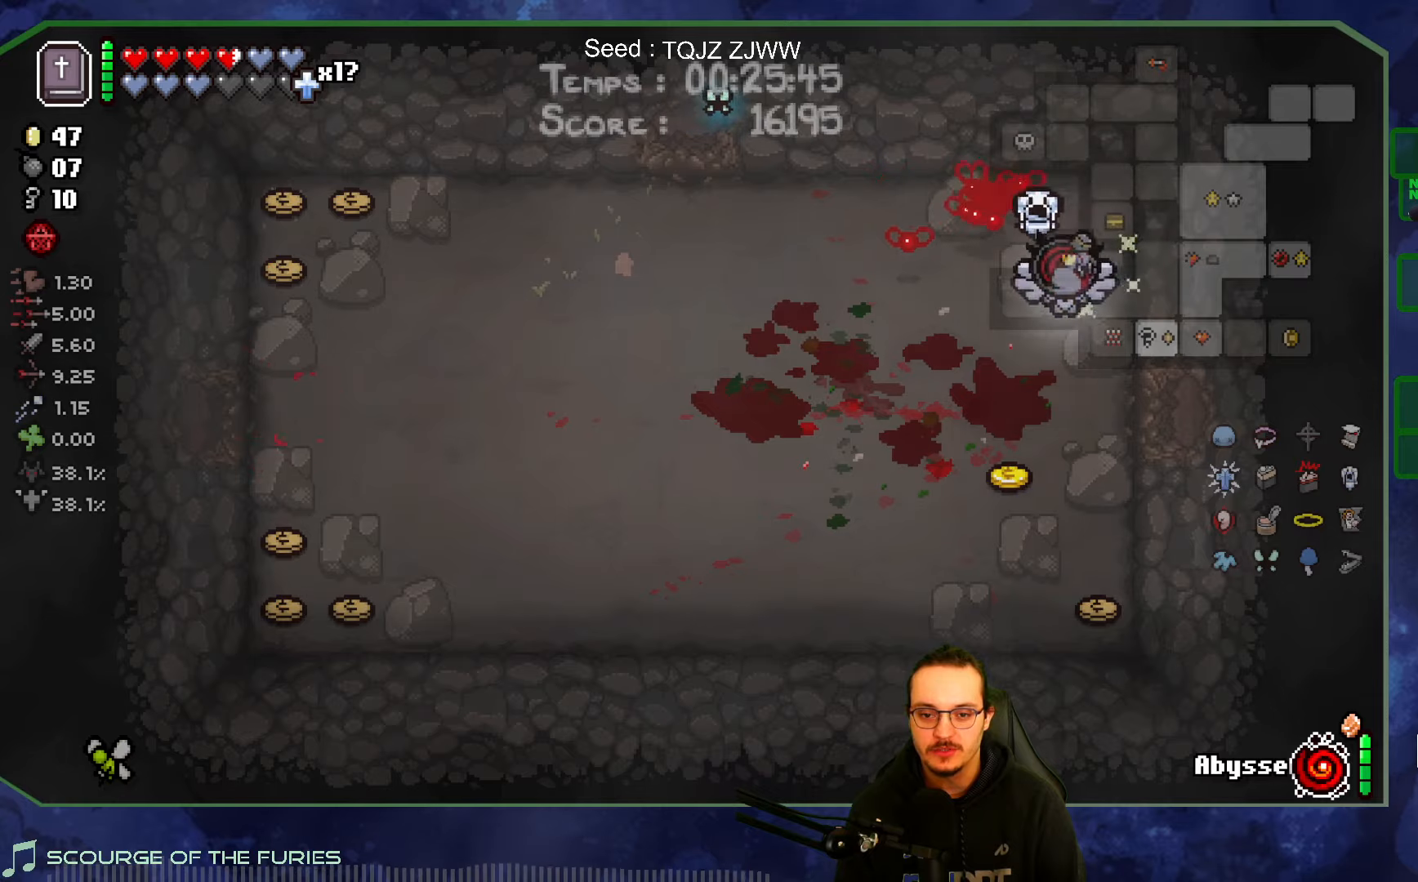
{"buttons": [], "left_stick": "down-right", "right_stick": "center", "events": [[217, "left_stick", "down"], [367, "left_stick", "down-right"]]}
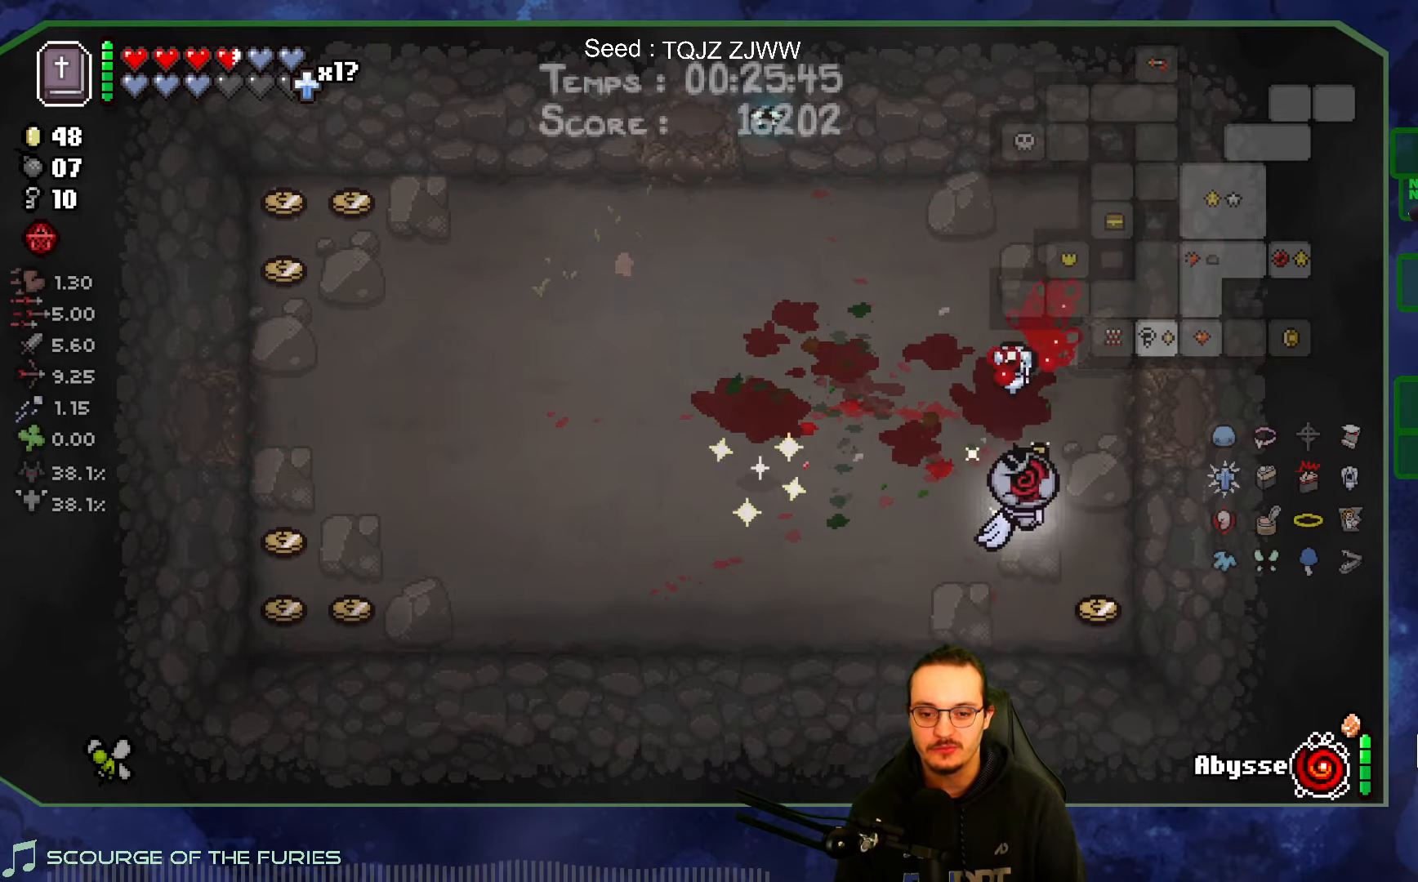
{"buttons": [], "left_stick": "up-left", "right_stick": "center", "events": [[217, "left_stick", "left"], [317, "left_stick", "up-left"]]}
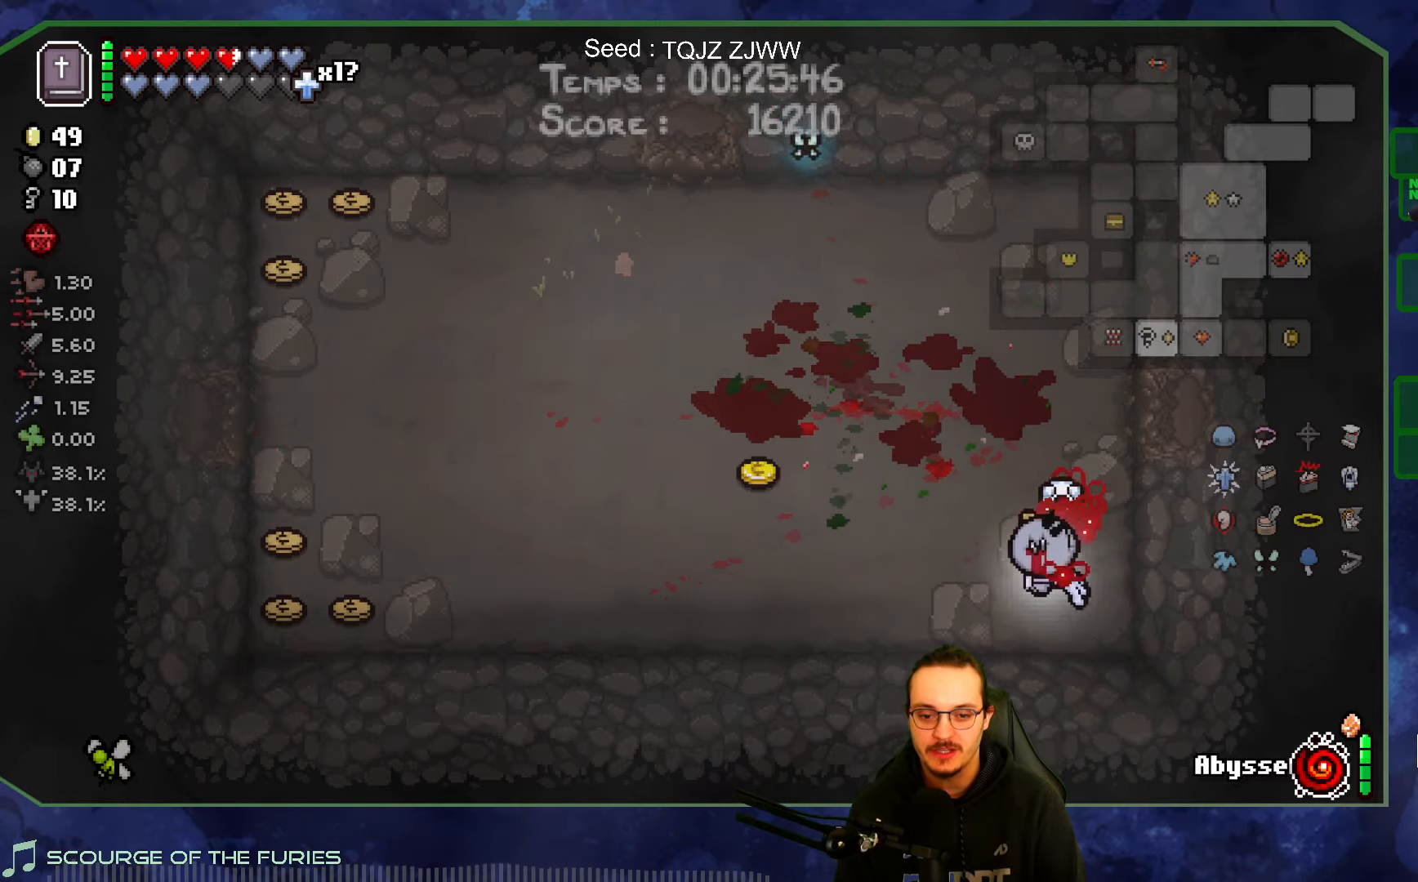
{"buttons": [], "left_stick": "up-left", "right_stick": "center", "events": []}
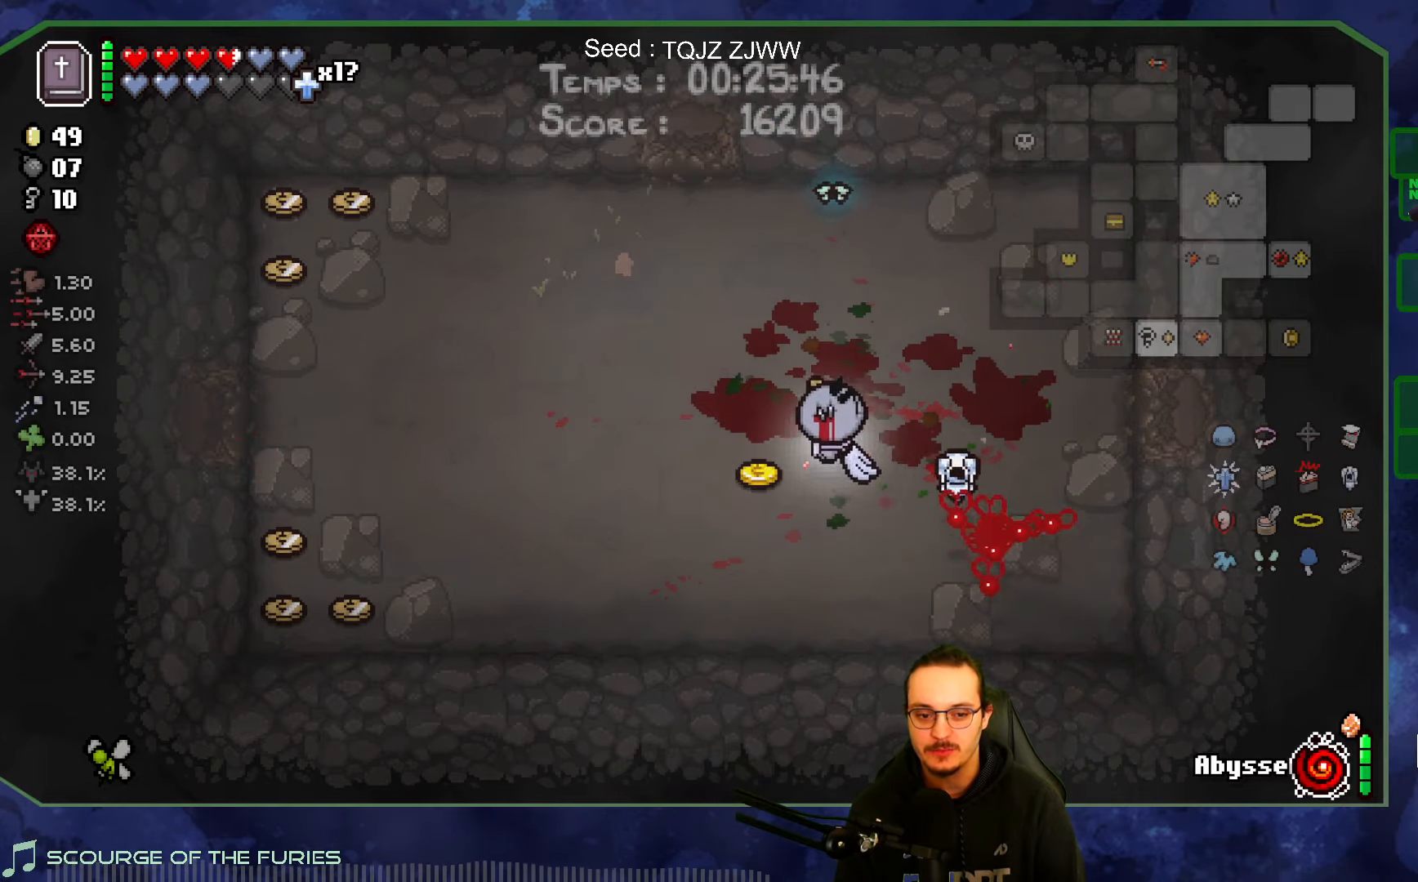
{"buttons": [], "left_stick": "down-left", "right_stick": "center", "events": [[33, "left_stick", "down-left"]]}
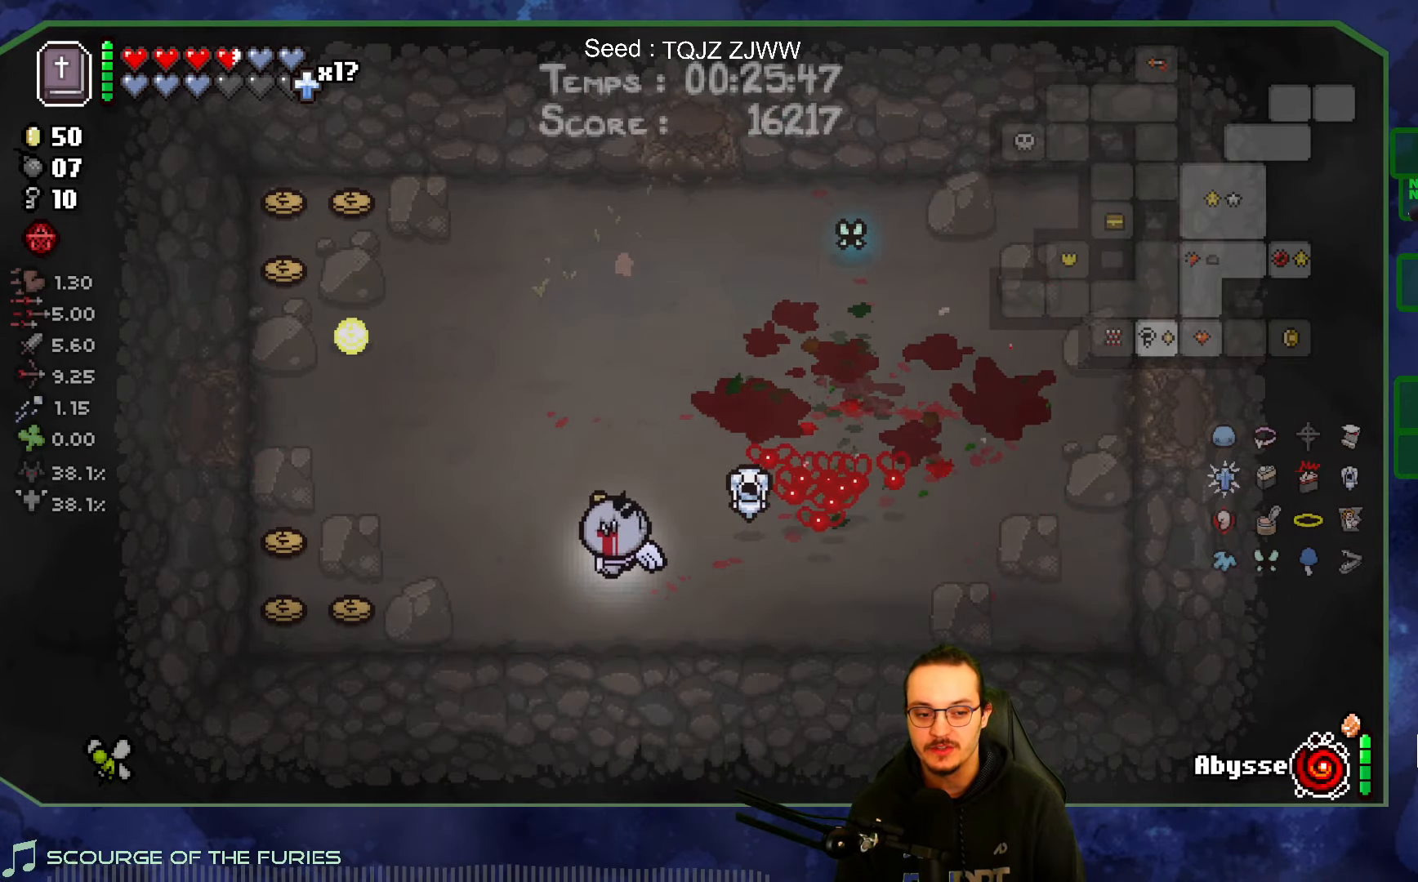
{"buttons": [], "left_stick": "up-left", "right_stick": "center", "events": [[167, "left_stick", "left"], [483, "left_stick", "up-left"]]}
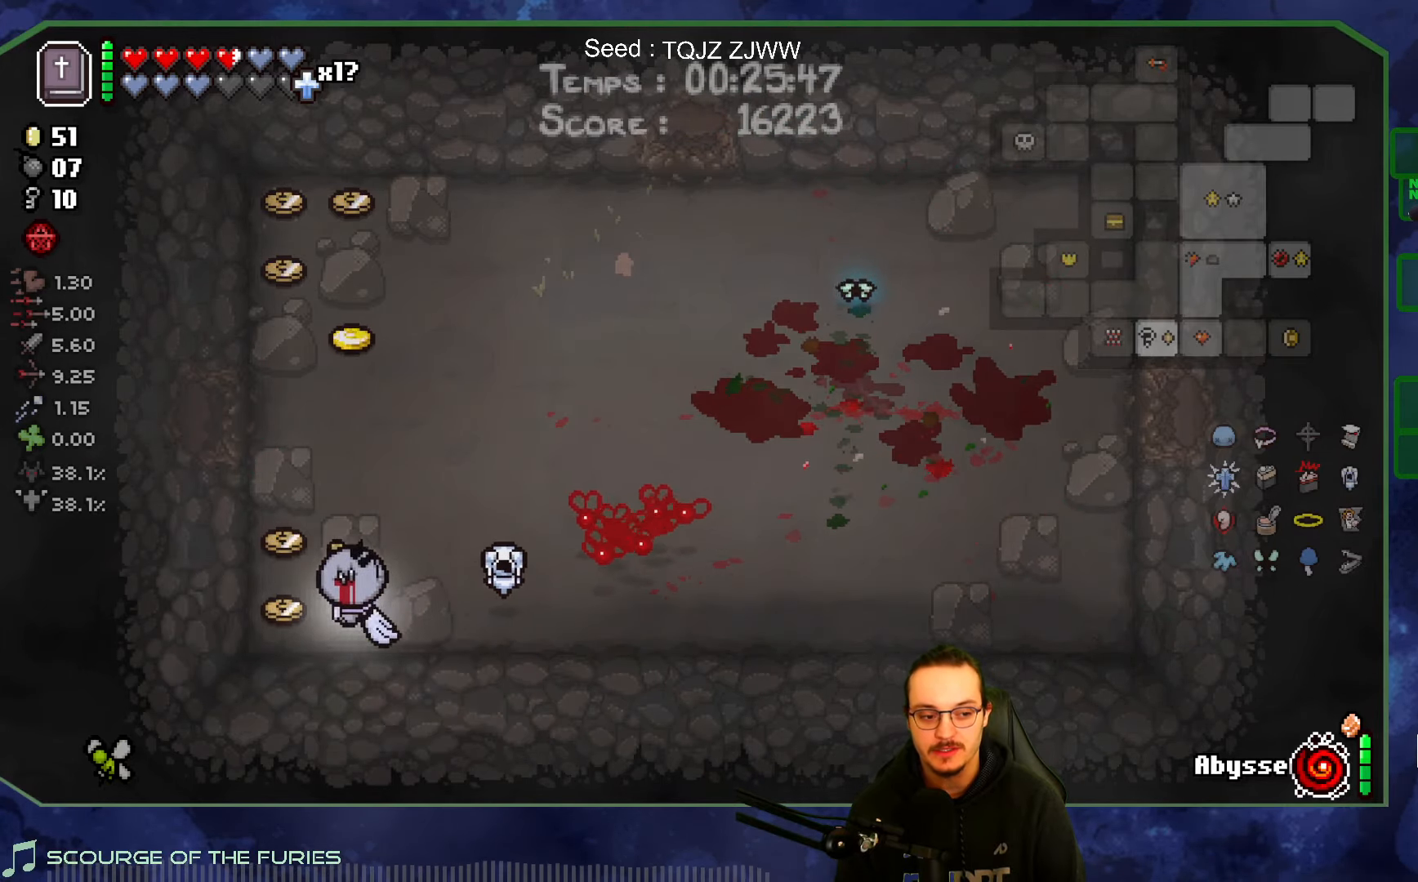
{"buttons": [], "left_stick": "up-right", "right_stick": "center", "events": [[150, "left_stick", "up"], [367, "left_stick", "up-right"]]}
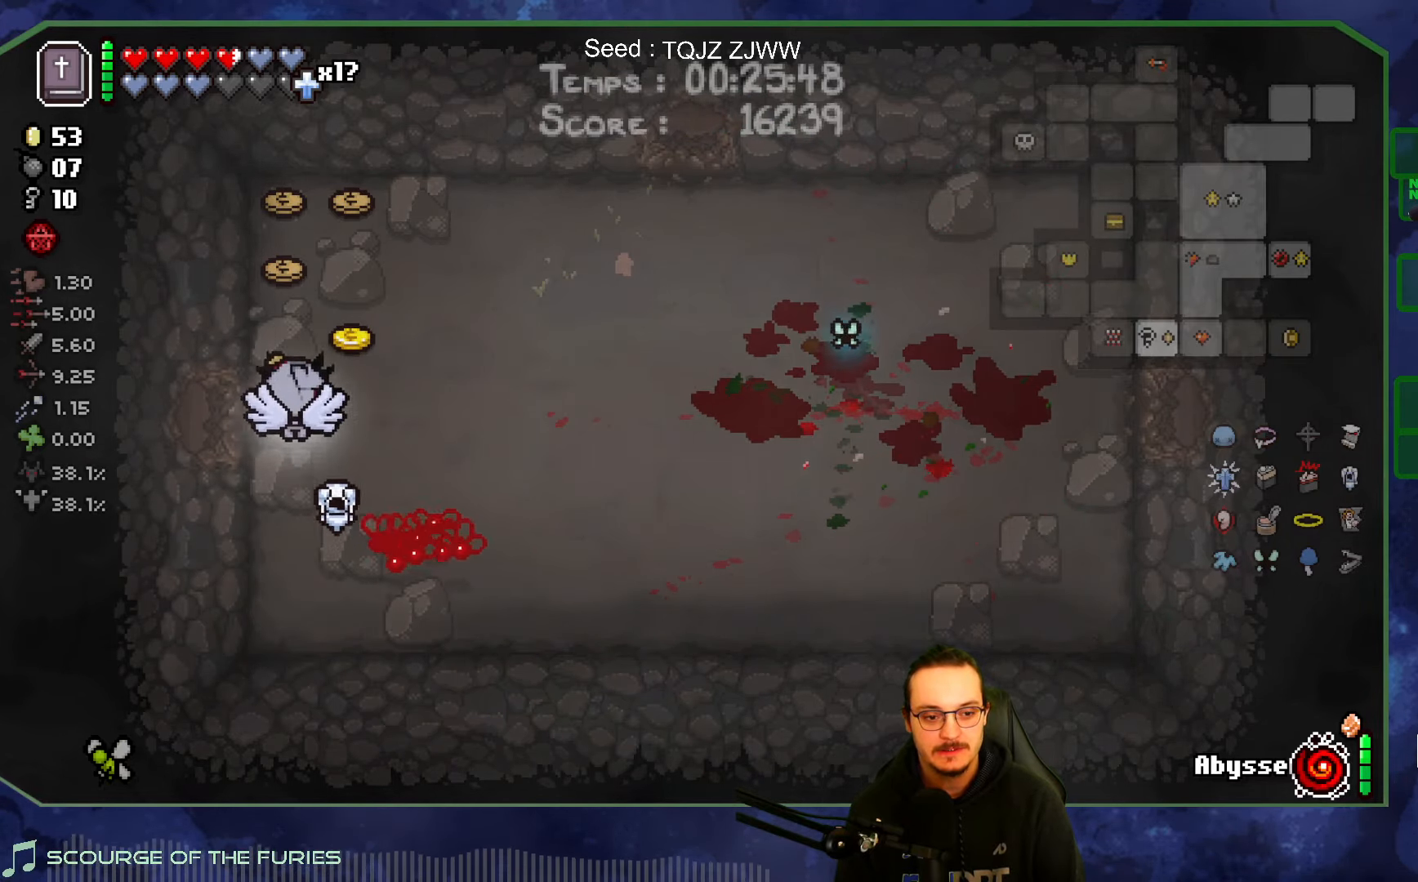
{"buttons": [], "left_stick": "up-right", "right_stick": "center", "events": [[183, "left_stick", "up-left"], [500, "left_stick", "up-right"]]}
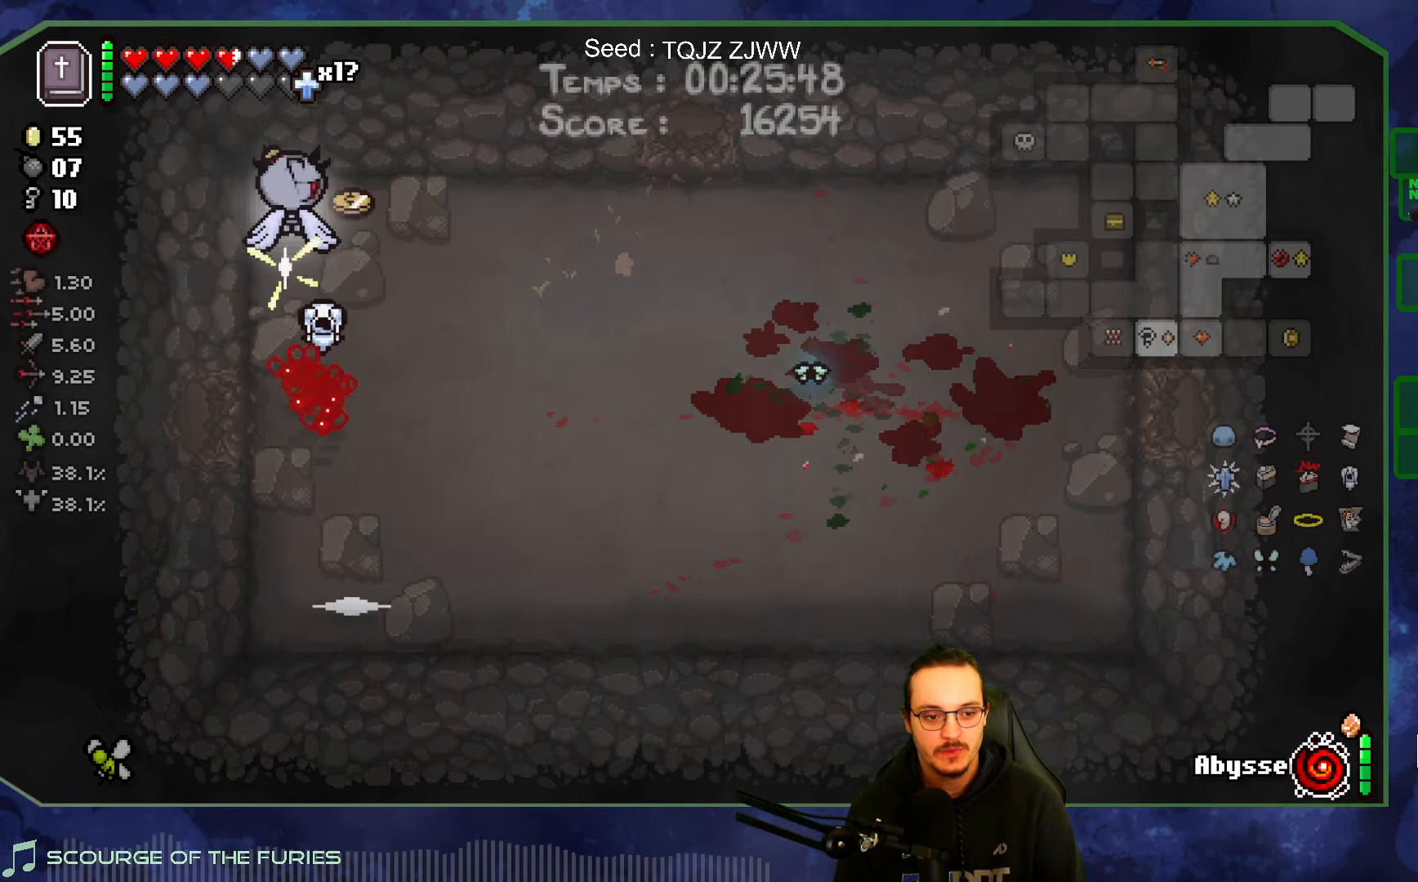
{"buttons": [], "left_stick": "down", "right_stick": "center", "events": [[183, "left_stick", "down-right"], [267, "left_stick", "down"]]}
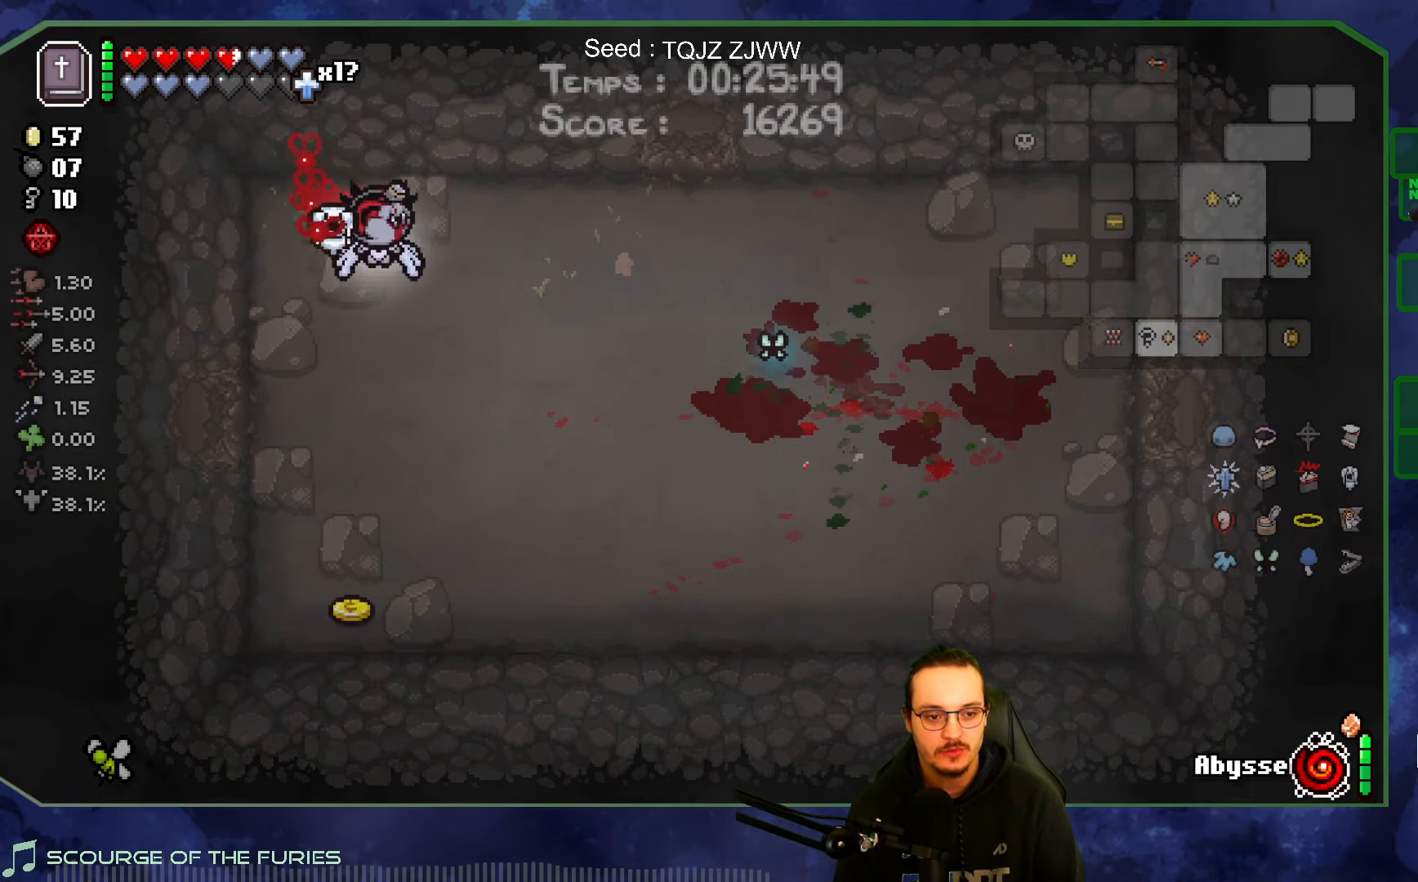
{"buttons": [], "left_stick": "down", "right_stick": "center", "events": [[200, "left_stick", "down-left"], [400, "left_stick", "down"]]}
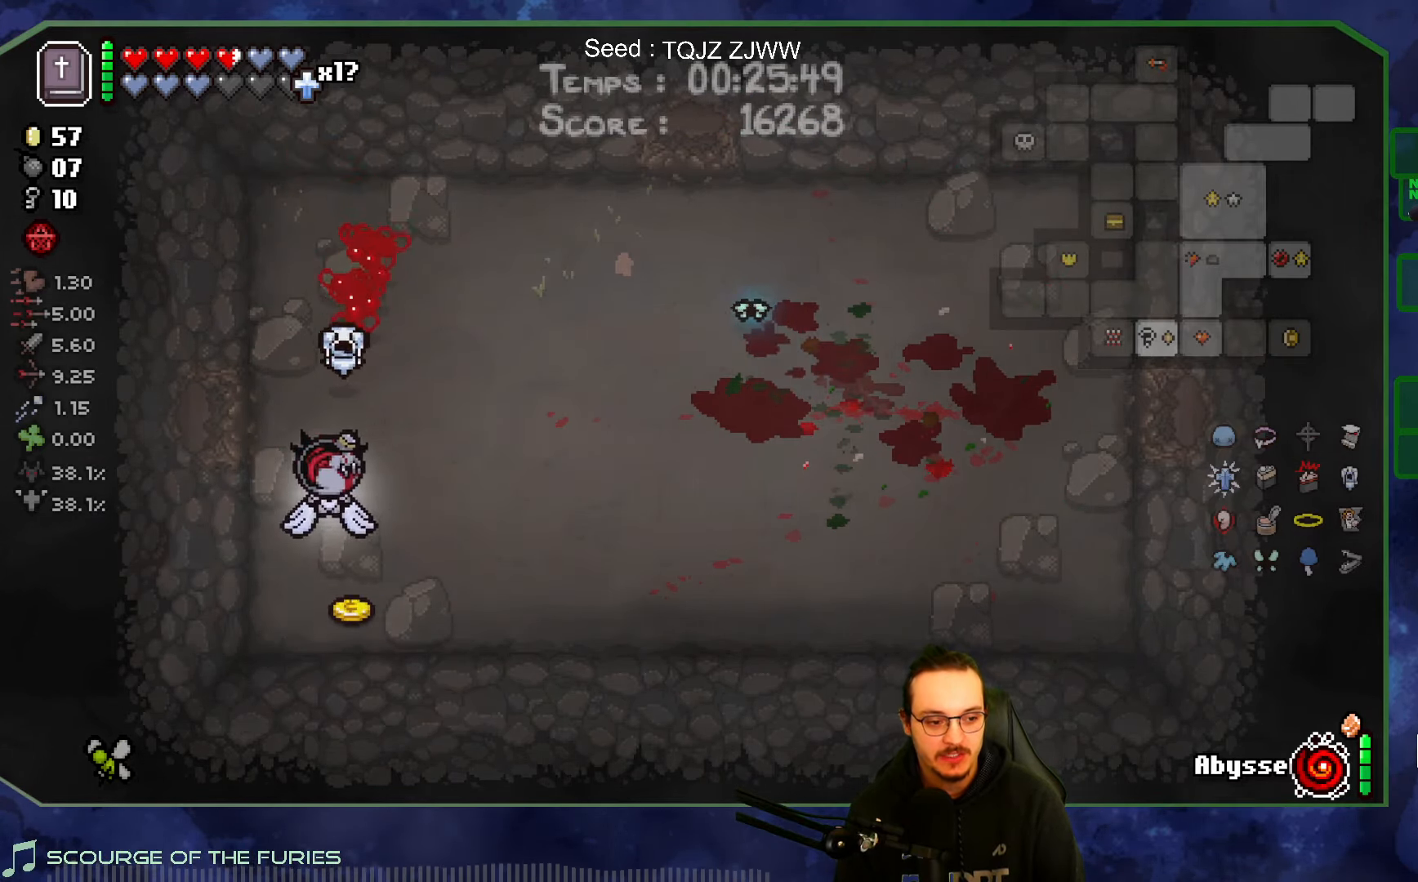
{"buttons": [], "left_stick": "up-right", "right_stick": "center", "events": [[200, "left_stick", "right"], [283, "left_stick", "up-right"]]}
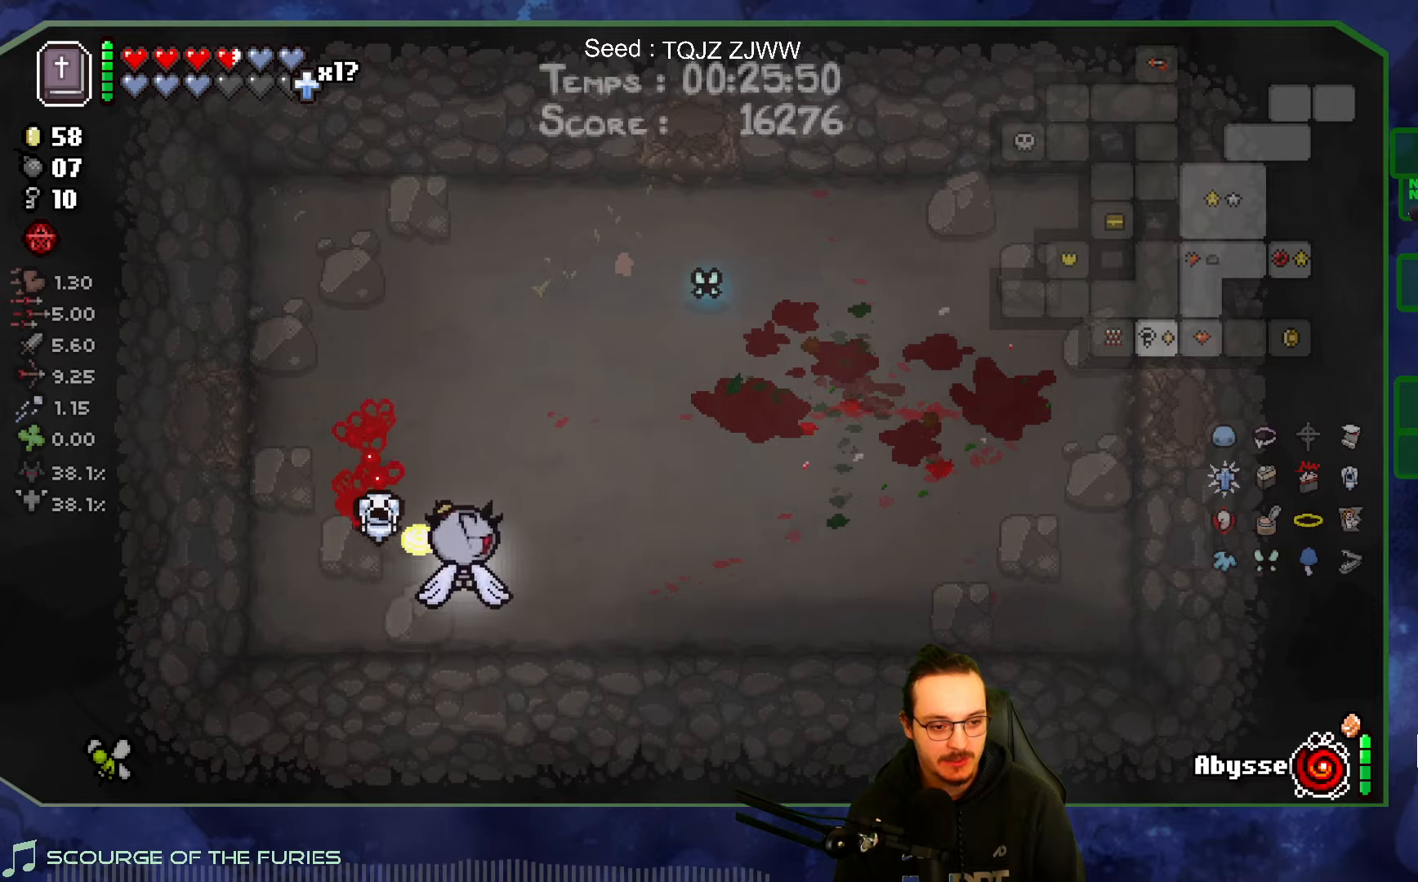
{"buttons": [], "left_stick": "up-right", "right_stick": "center", "events": []}
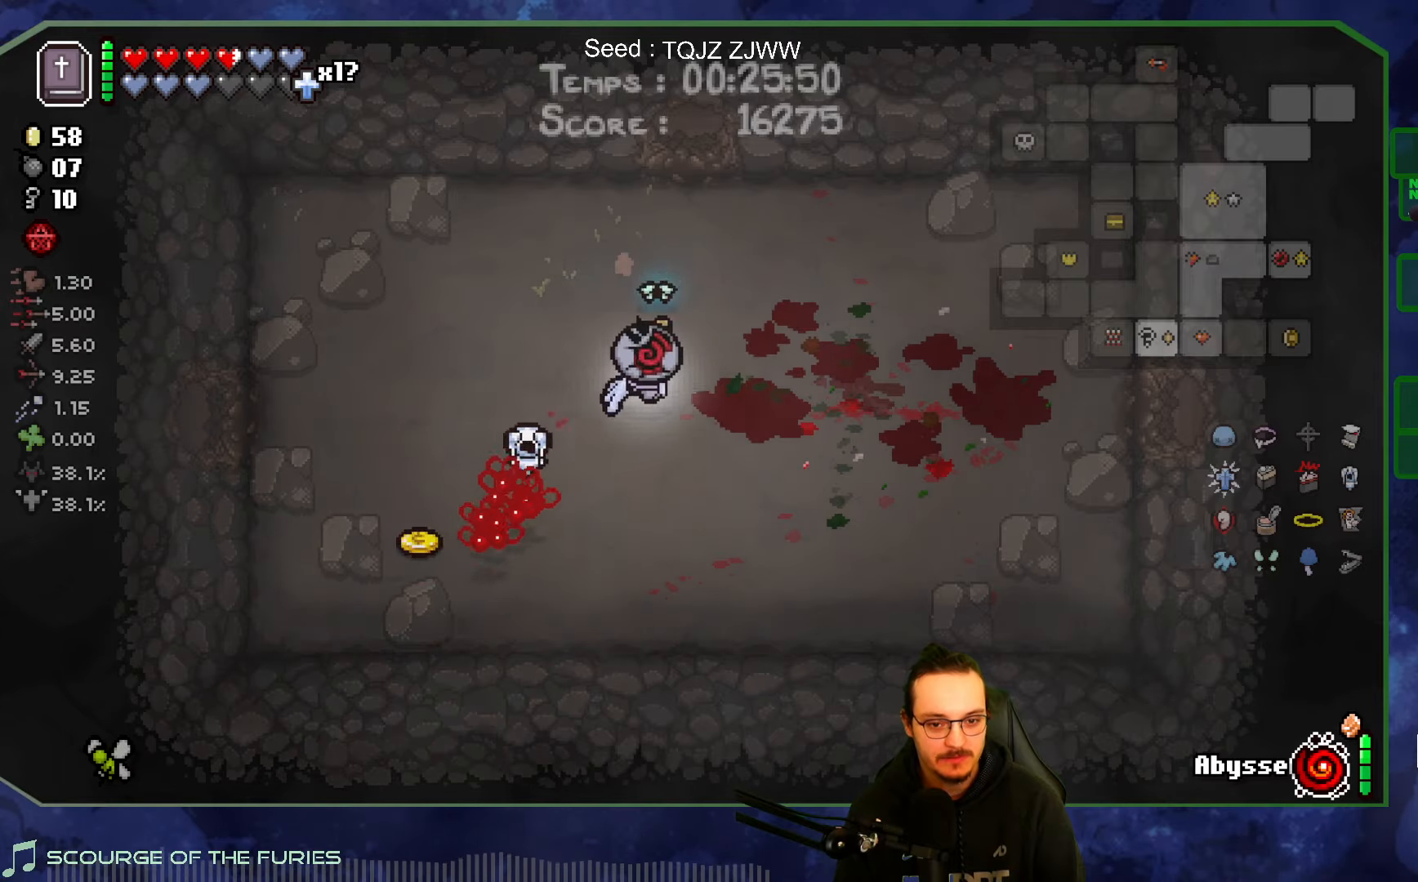
{"buttons": [], "left_stick": "right", "right_stick": "center", "events": [[34, "left_stick", "right"]]}
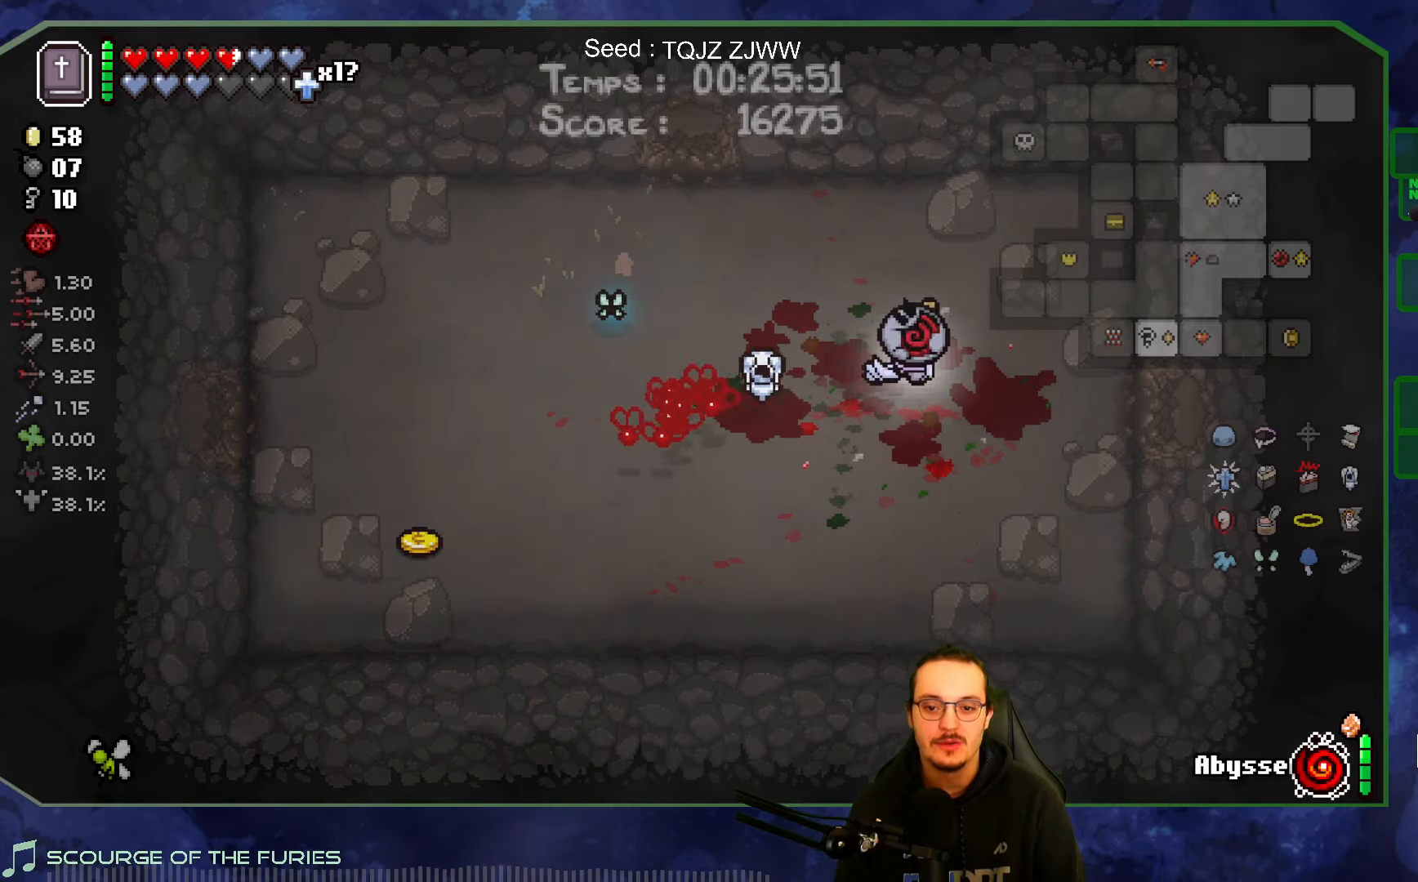
{"buttons": [], "left_stick": "left", "right_stick": "center", "events": [[267, "left_stick", "left"]]}
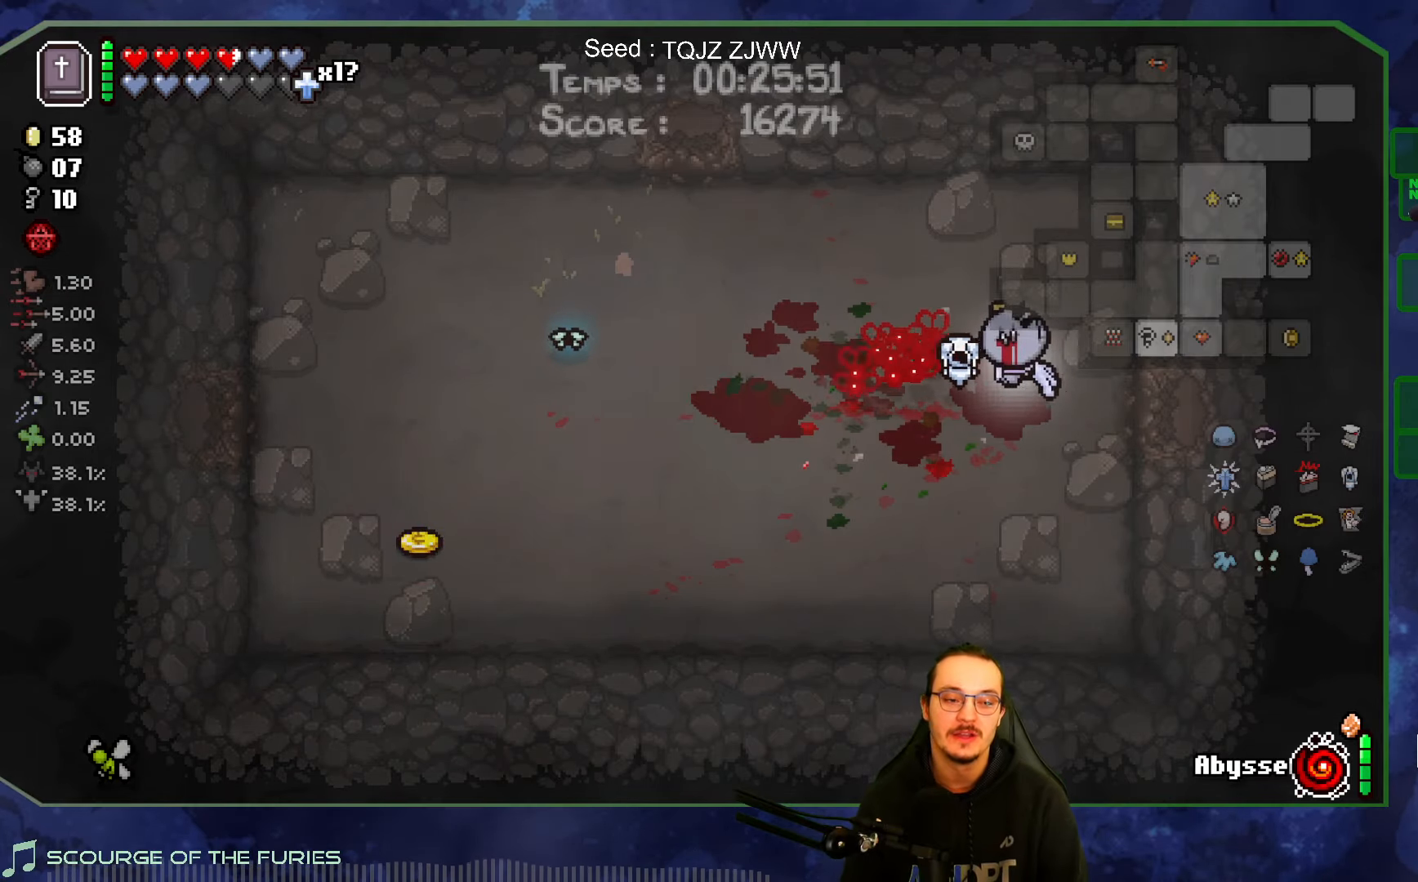
{"buttons": [], "left_stick": "left", "right_stick": "center", "events": []}
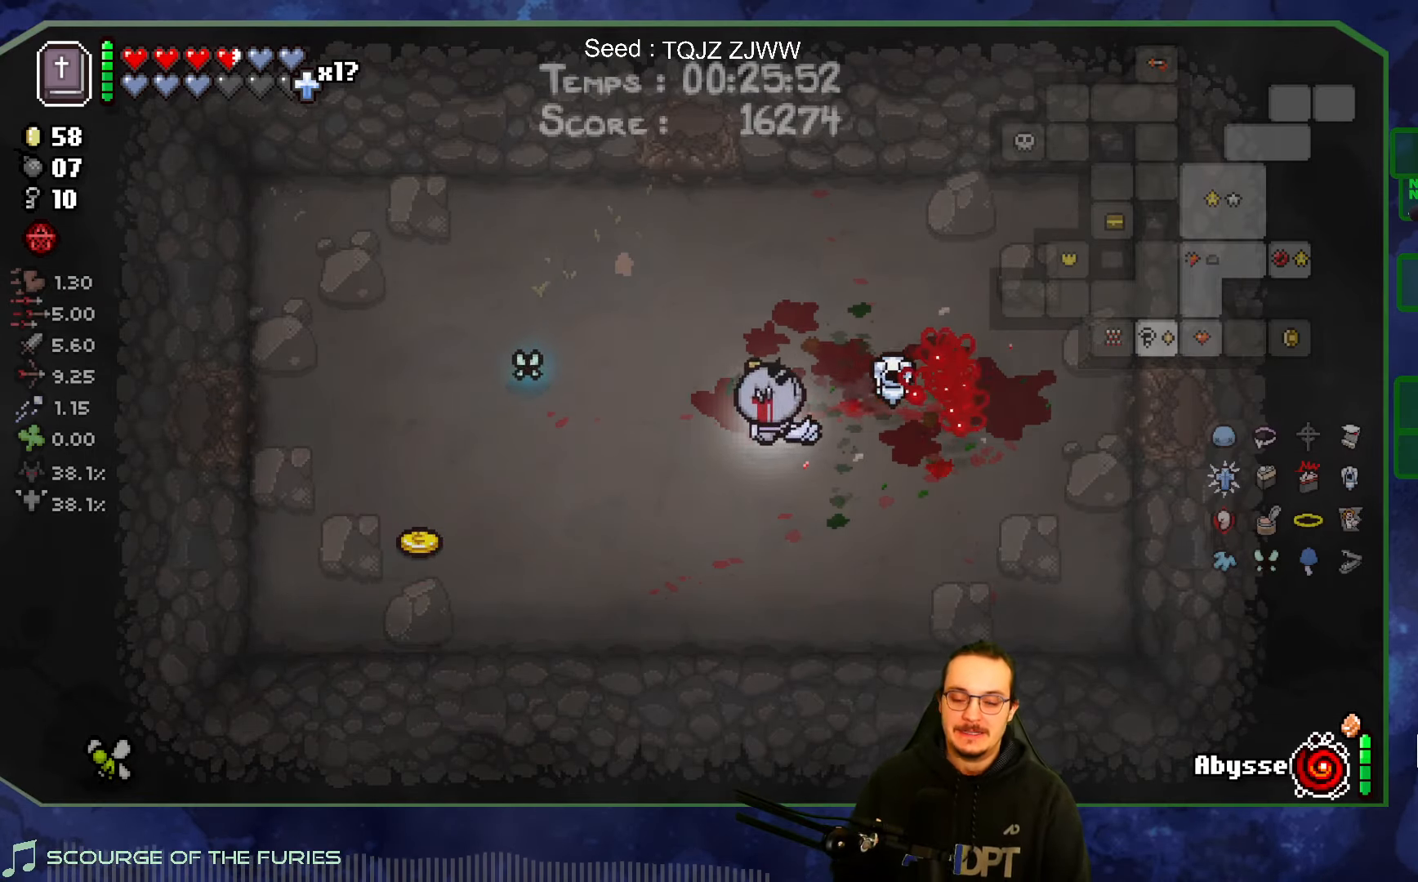
{"buttons": [], "left_stick": "down-left", "right_stick": "center", "events": [[367, "left_stick", "down-left"]]}